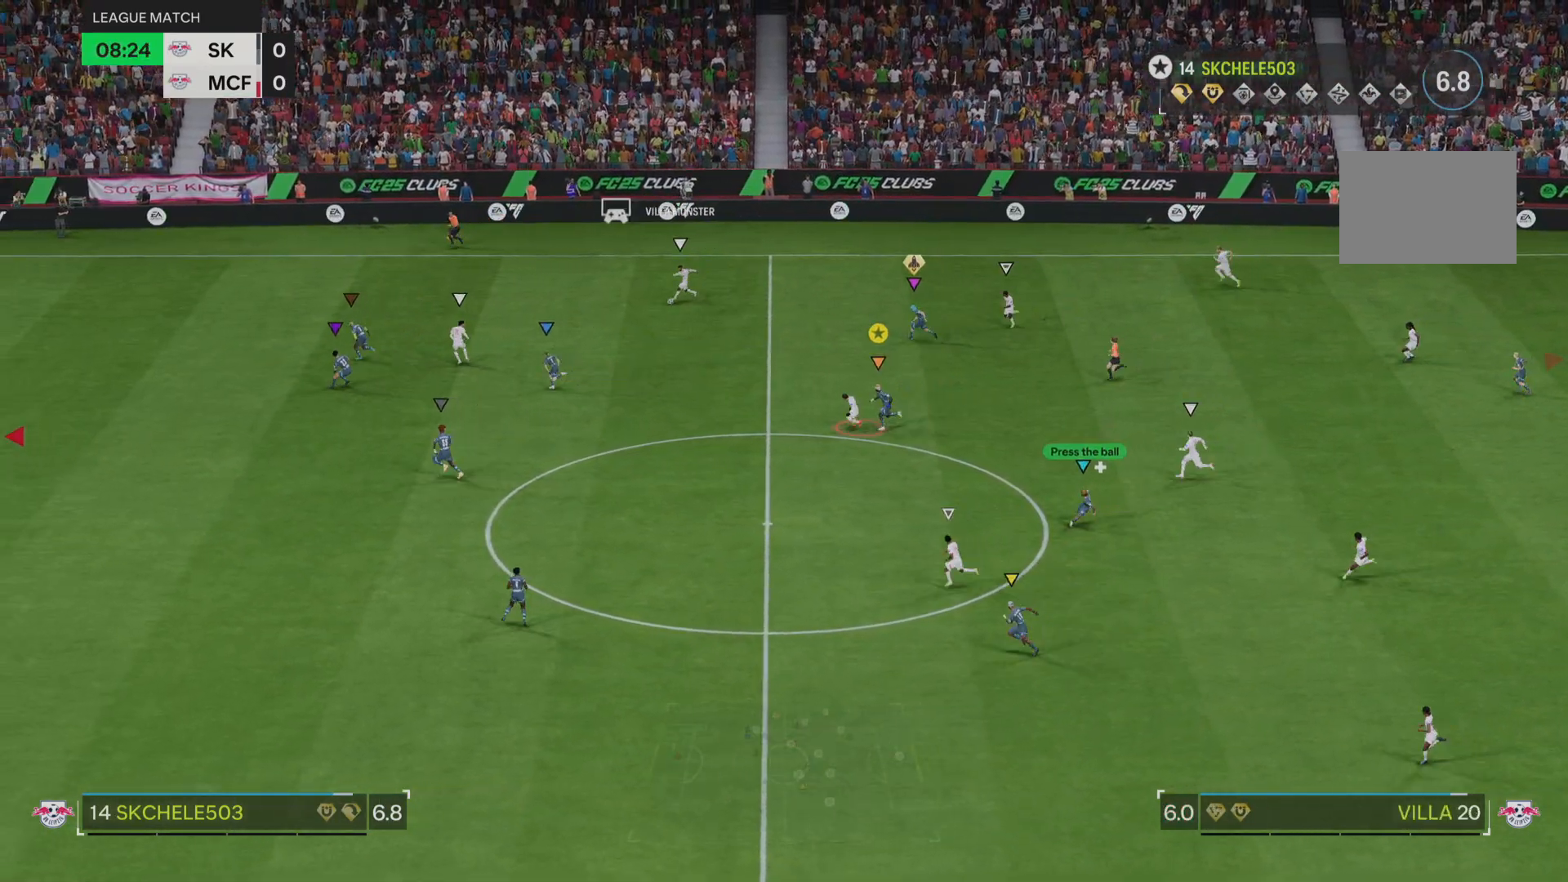
Gameplay with a controller (PlayStation layout); each line is a JSON object with the inputs held at the frame after it. "events" lists button and stick changes between this image and that frame as [ms after this image, input, new state], when the widget could be followed in between. Not read: L3 R3.
{"buttons": [], "left_stick": "left", "right_stick": "center", "events": []}
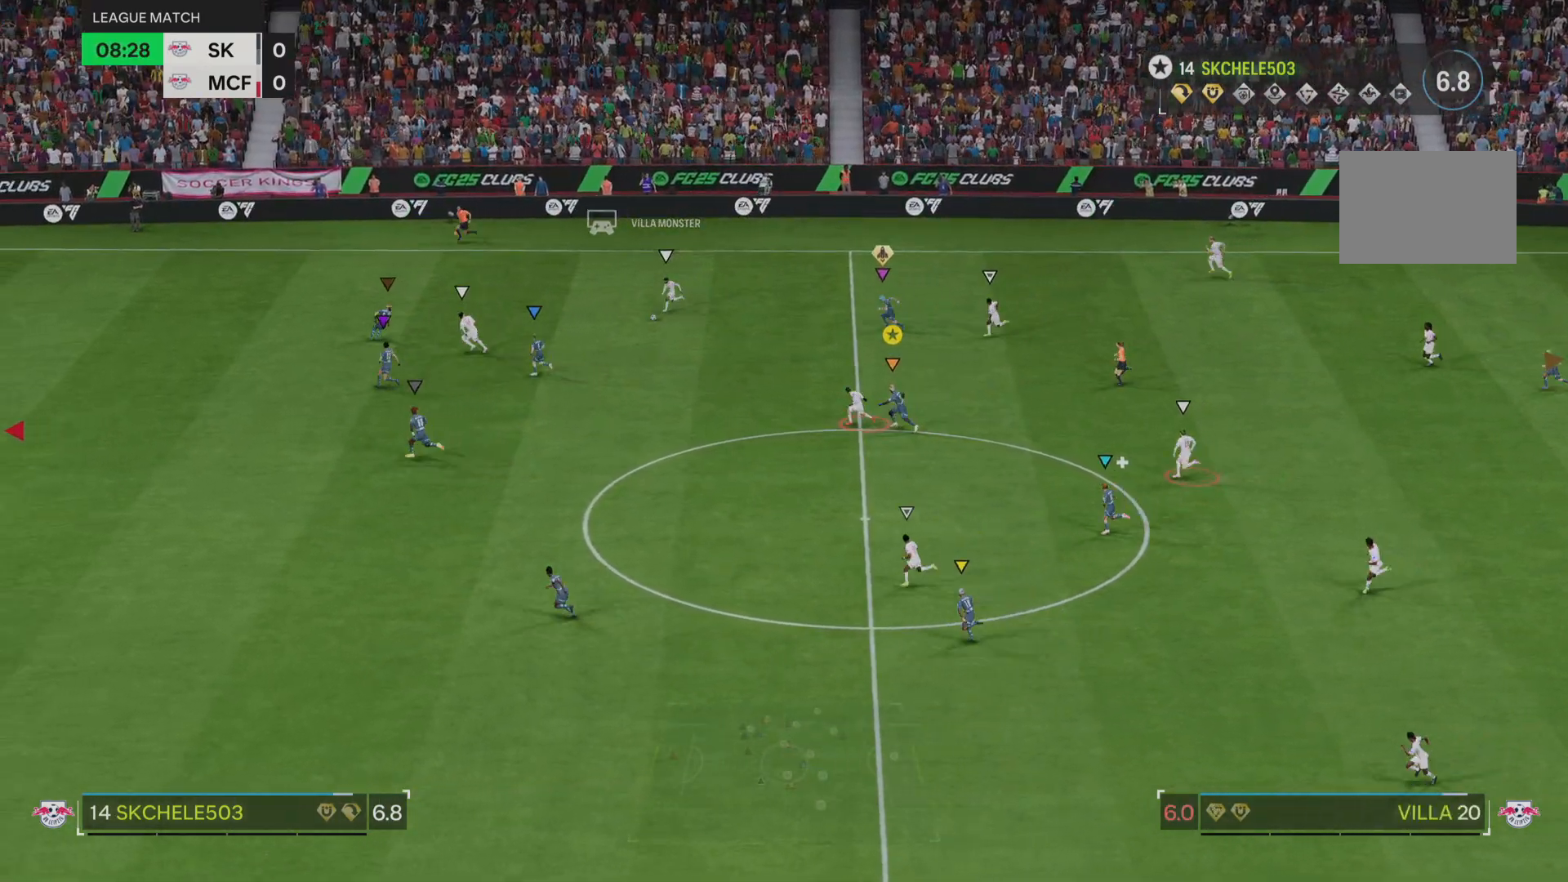
{"buttons": [], "left_stick": "left", "right_stick": "center", "events": []}
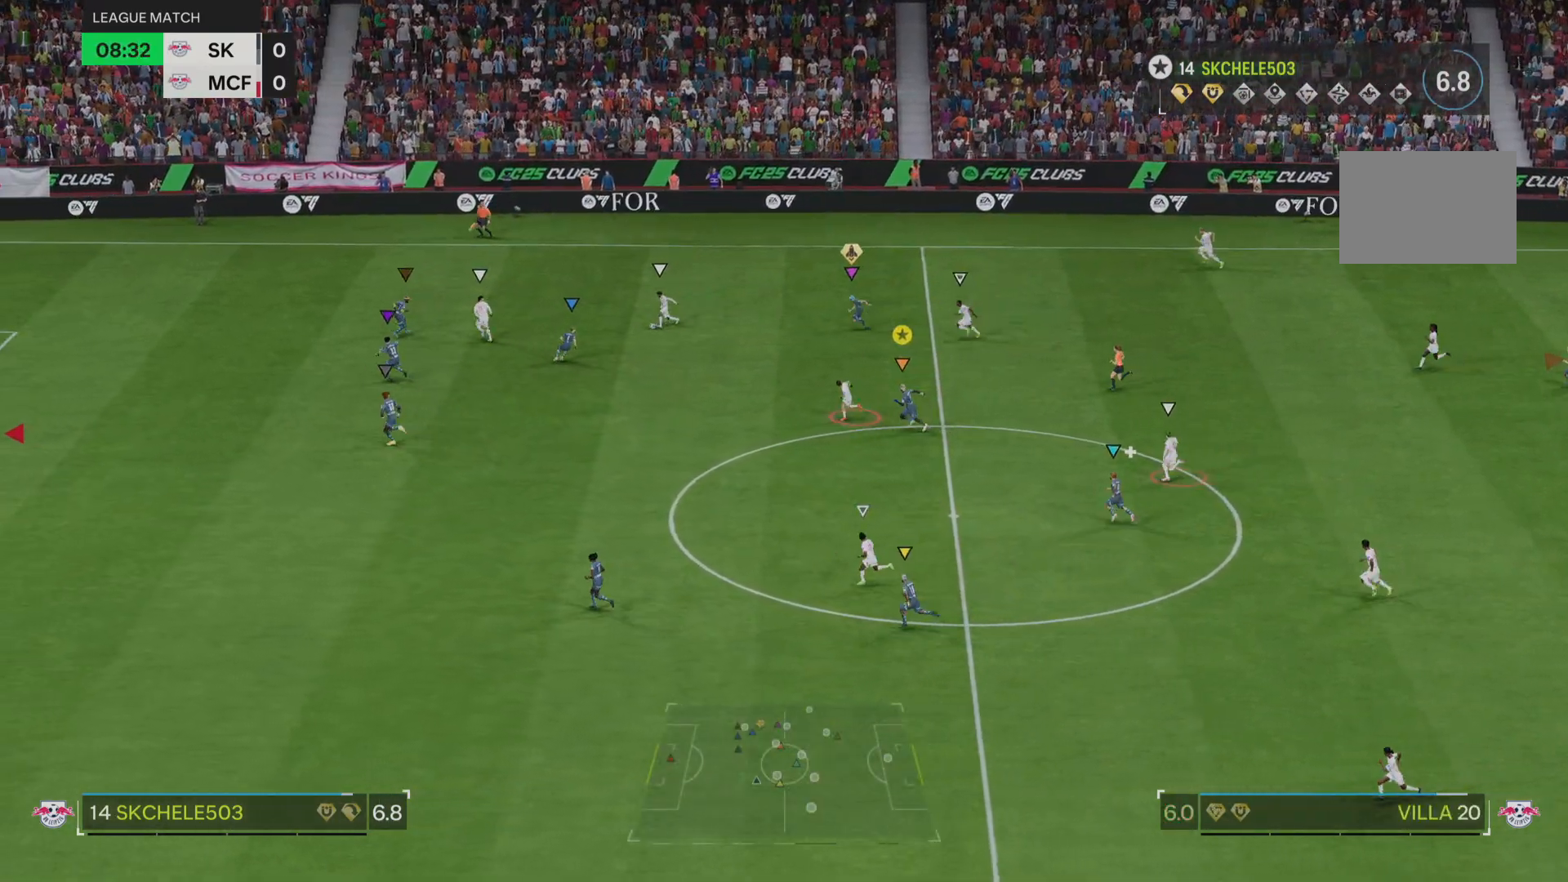
{"buttons": [], "left_stick": "left", "right_stick": "center", "events": []}
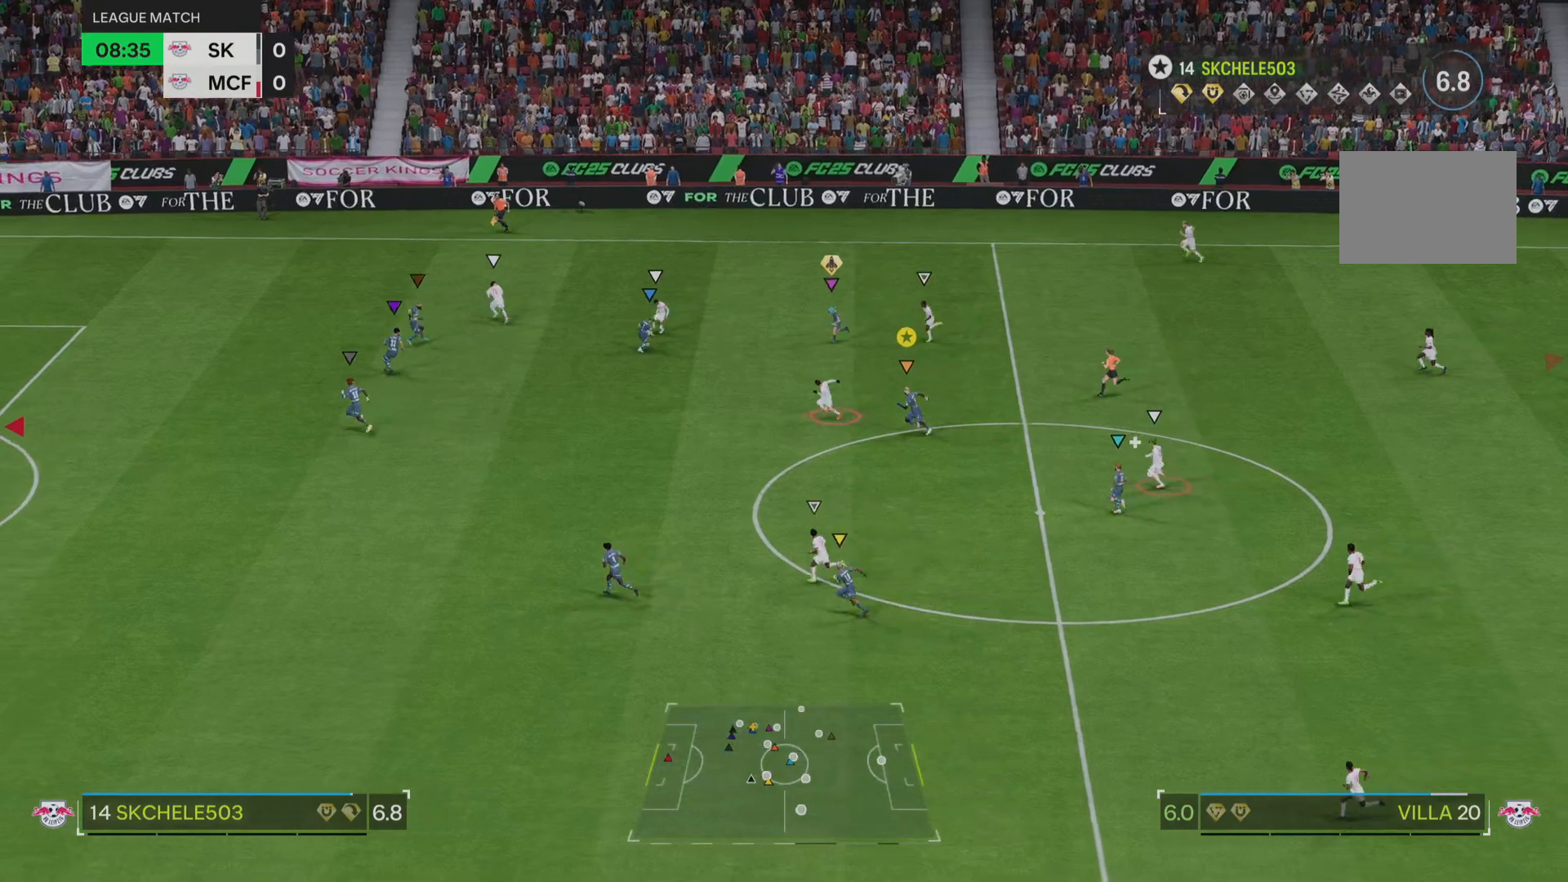
{"buttons": [], "left_stick": "left", "right_stick": "center", "events": [[33, "R1", "down"], [166, "R1", "up"]]}
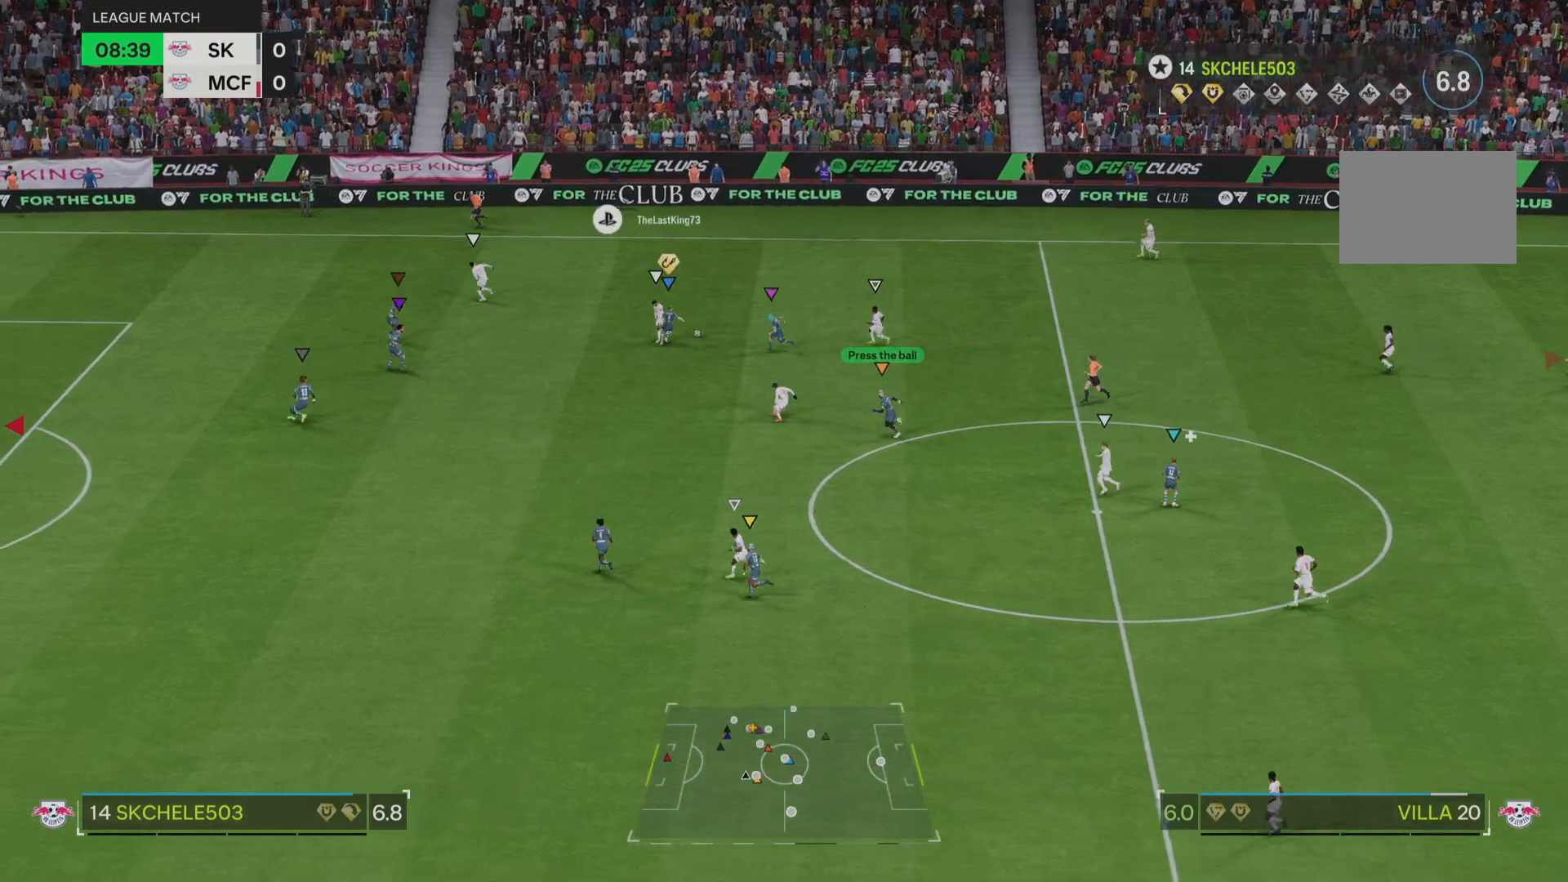
{"buttons": ["L2"], "left_stick": "up-right", "right_stick": "center", "events": [[200, "left_stick", "up"], [334, "left_stick", "up-right"], [434, "L2", "down"]]}
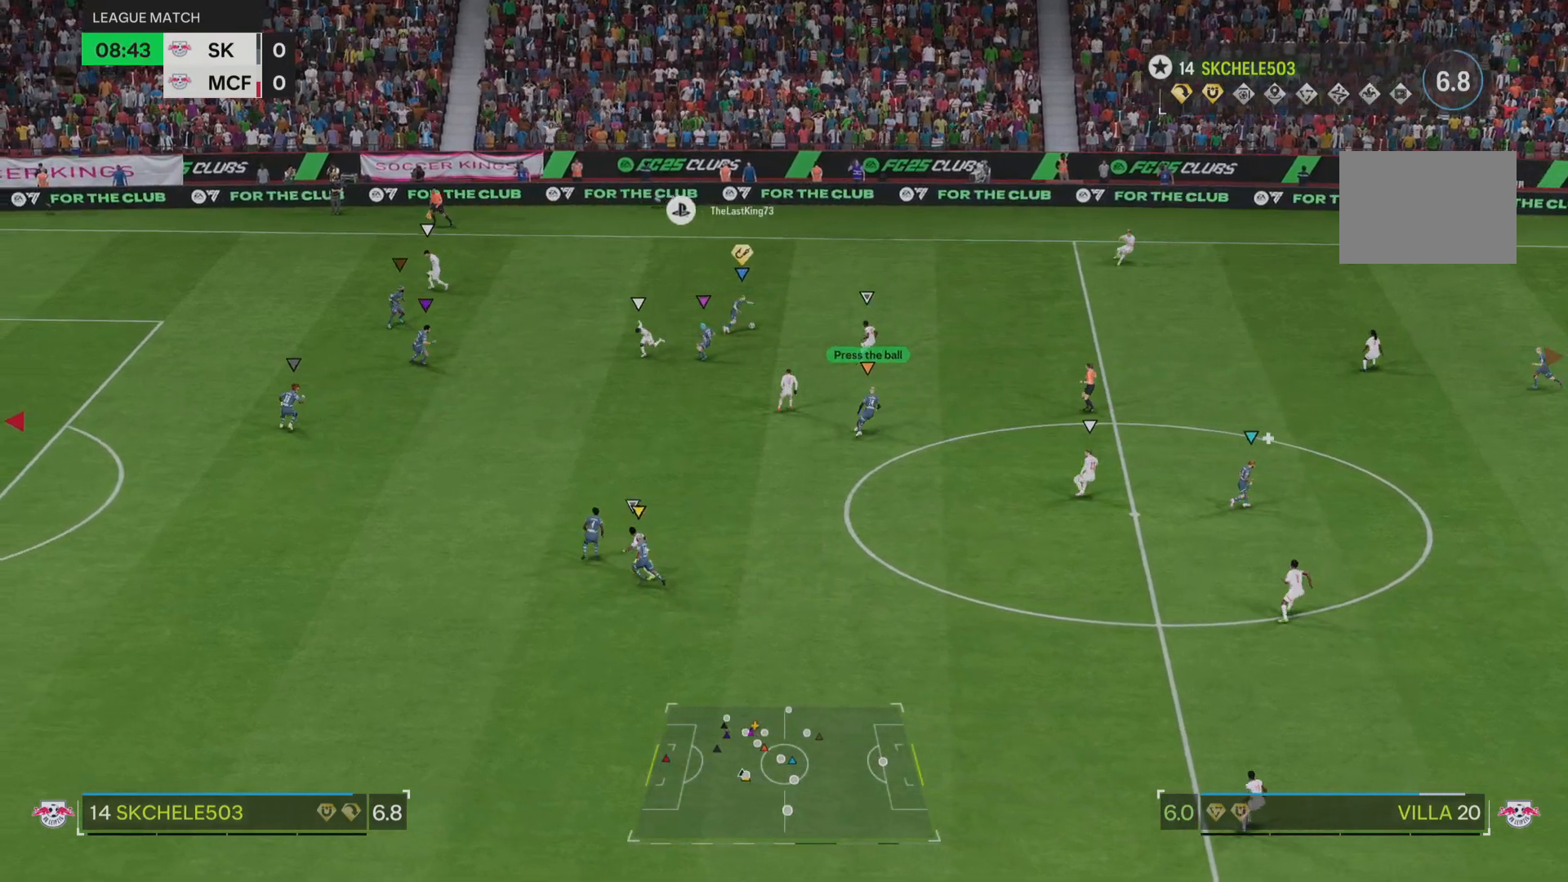
{"buttons": [], "left_stick": "up-right", "right_stick": "center", "events": [[83, "L2", "up"]]}
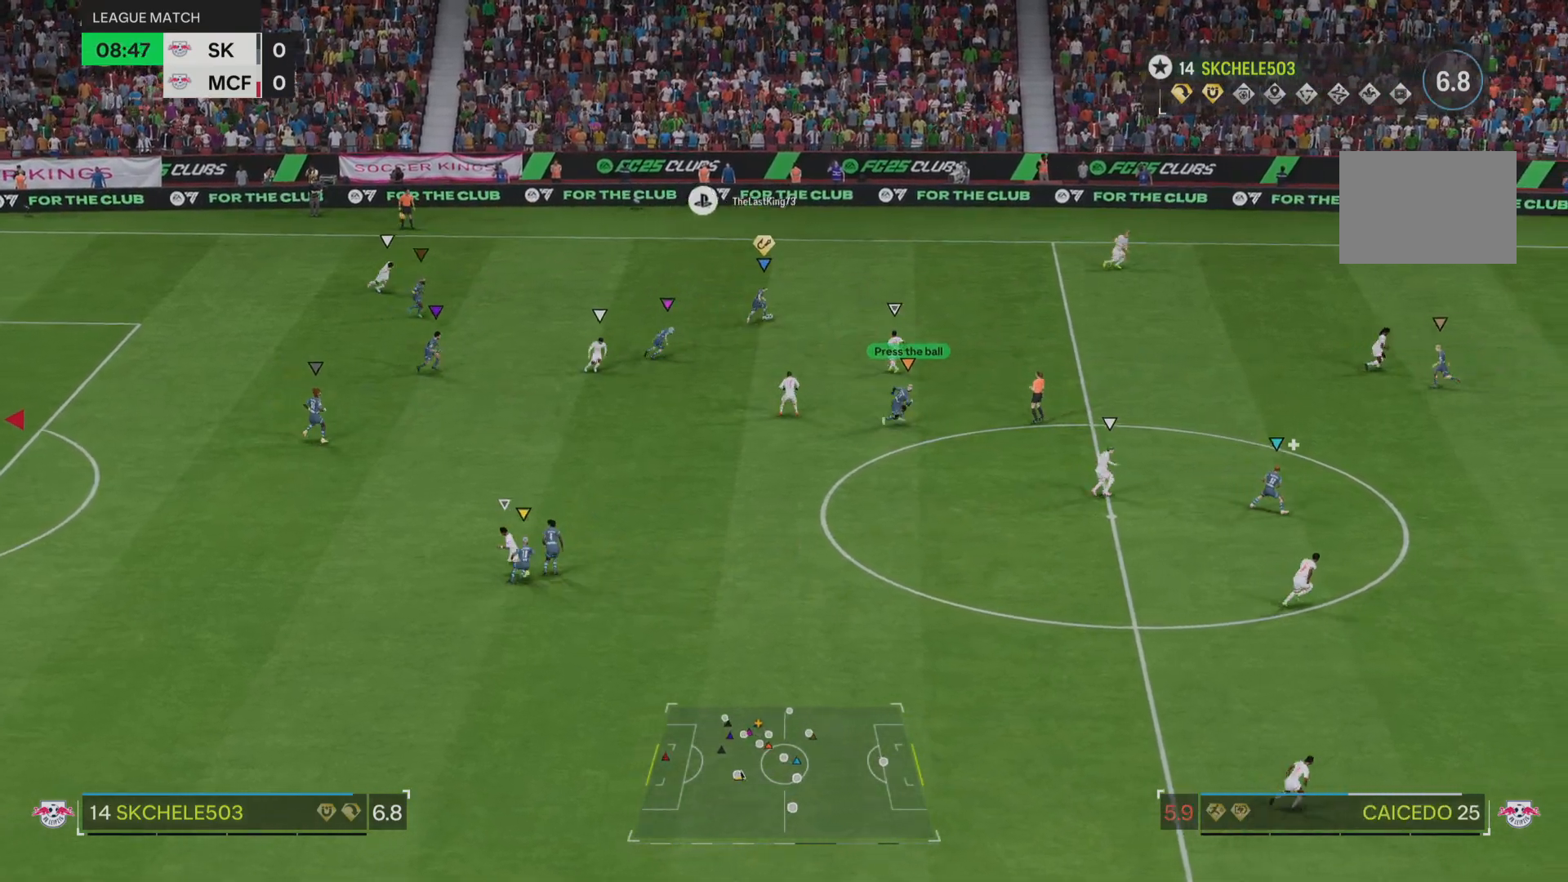
{"buttons": [], "left_stick": "up-right", "right_stick": "center", "events": [[17, "R2", "down"], [300, "R2", "up"]]}
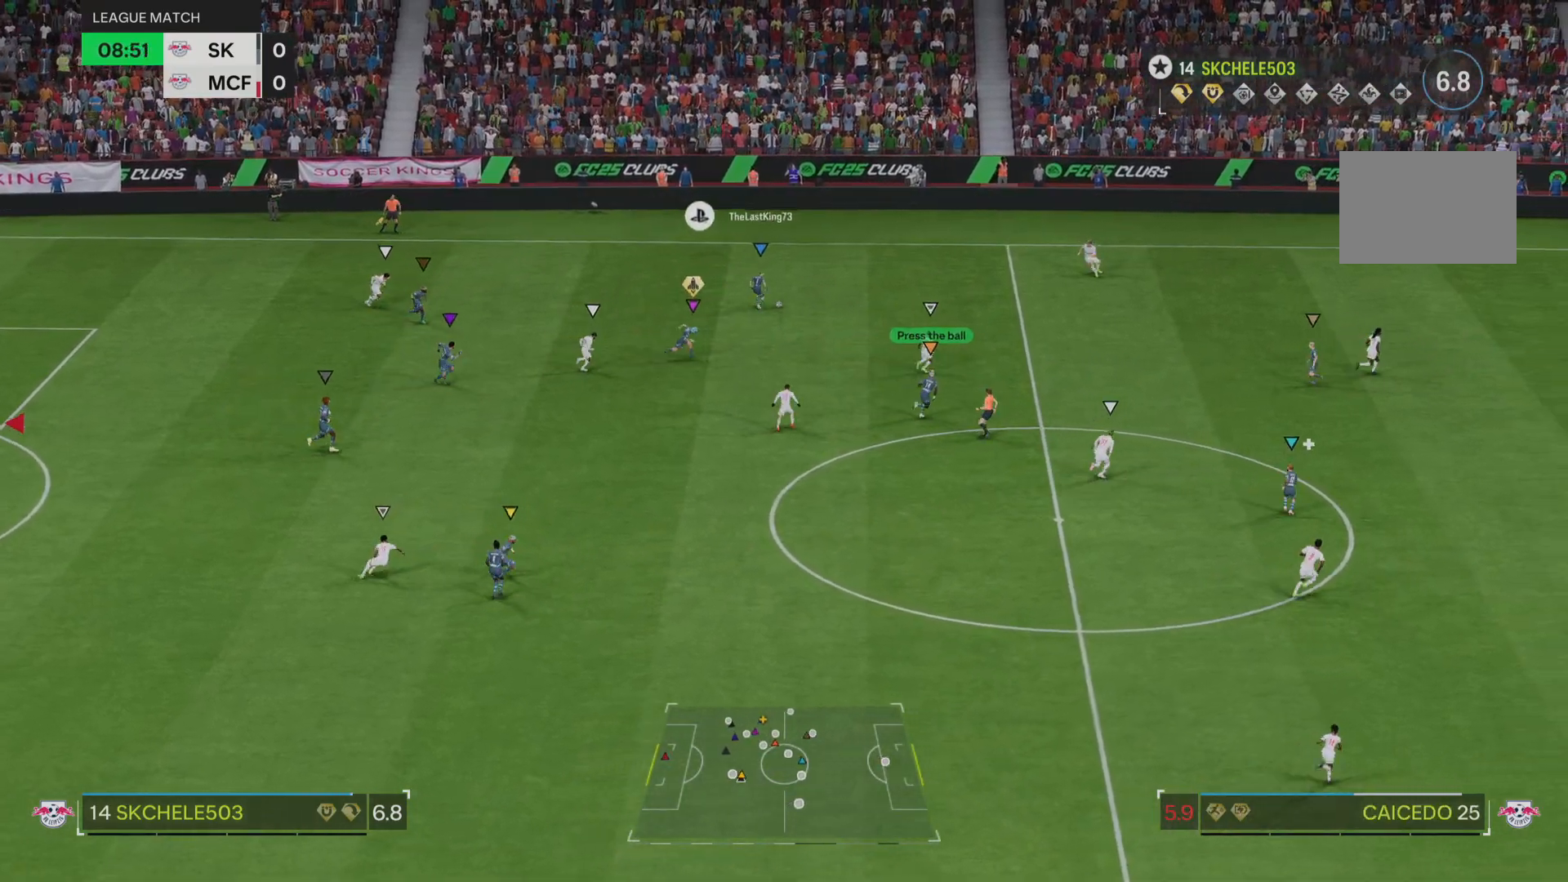
{"buttons": [], "left_stick": "up-right", "right_stick": "center", "events": []}
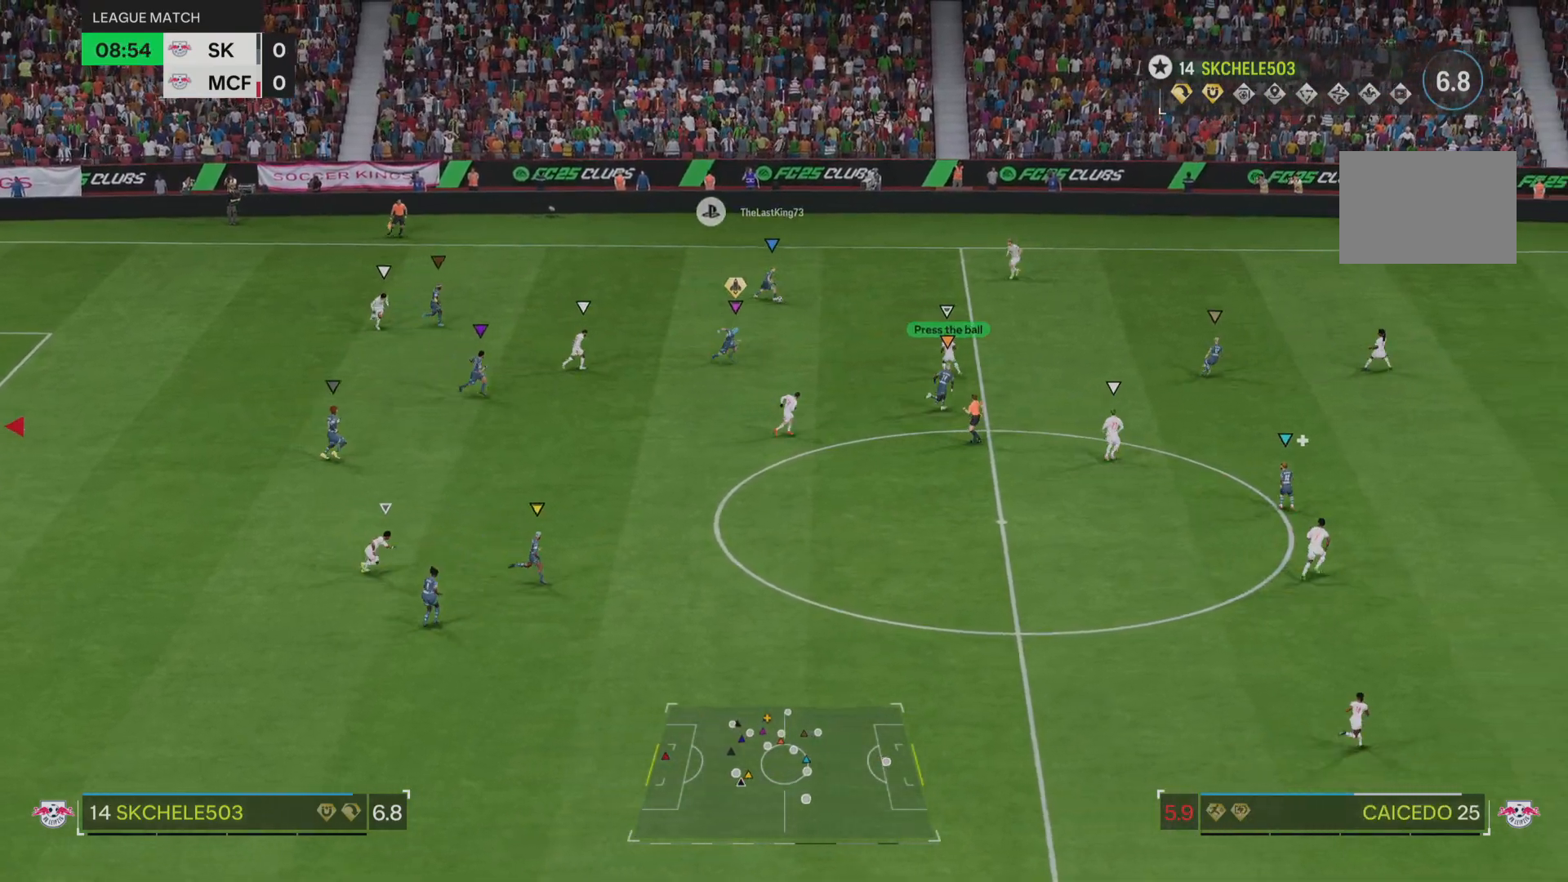
{"buttons": ["L2"], "left_stick": "right", "right_stick": "center", "events": [[350, "left_stick", "right"], [484, "L2", "down"]]}
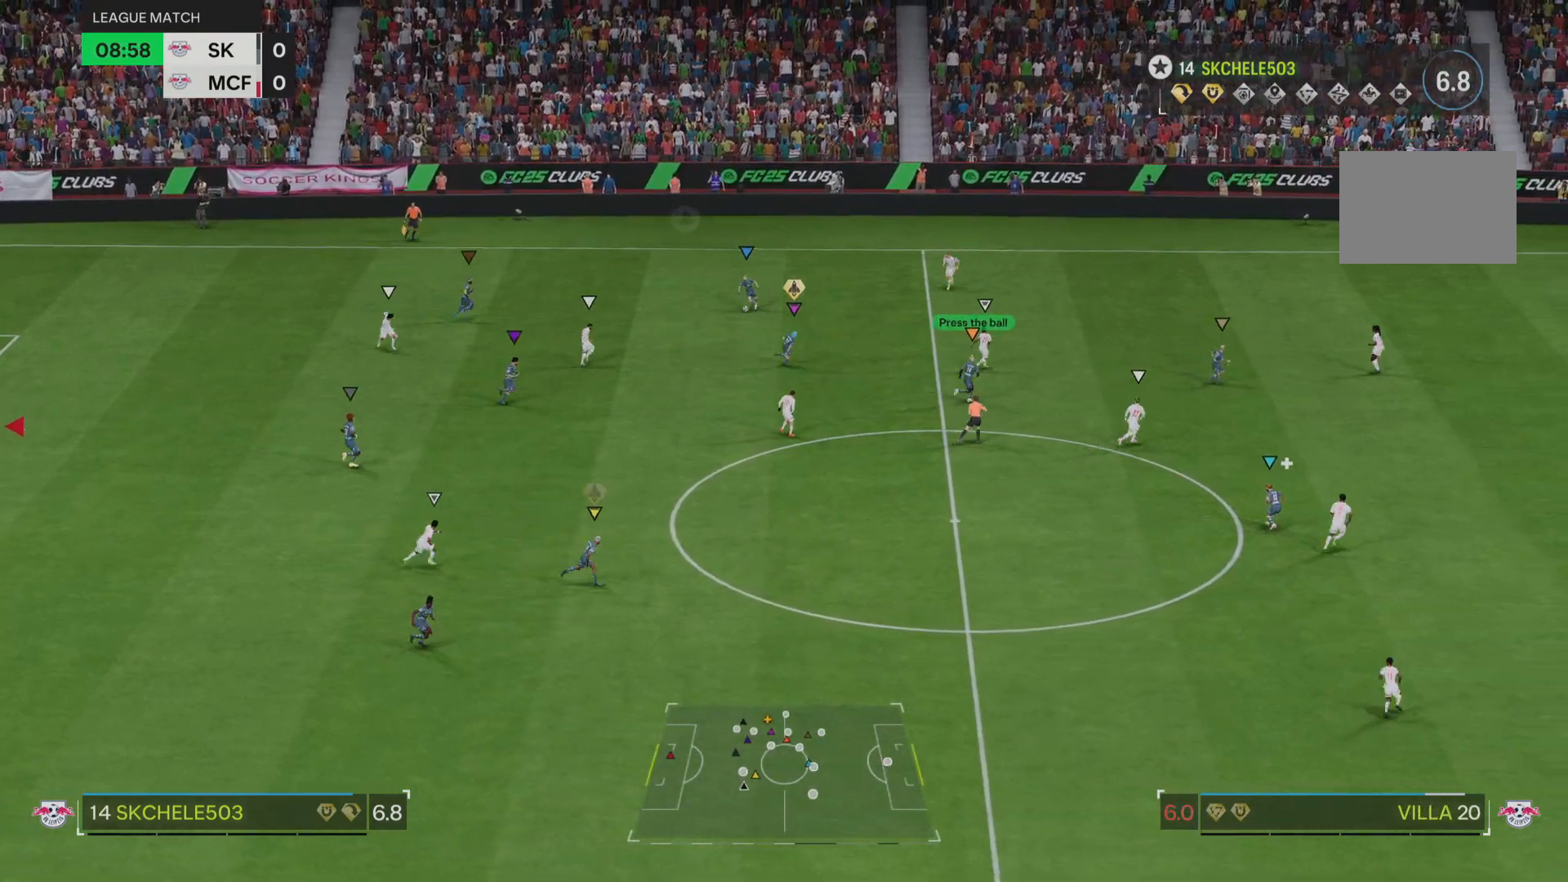
{"buttons": ["L2"], "left_stick": "right", "right_stick": "center", "events": [[83, "left_stick", "down-right"], [433, "left_stick", "right"]]}
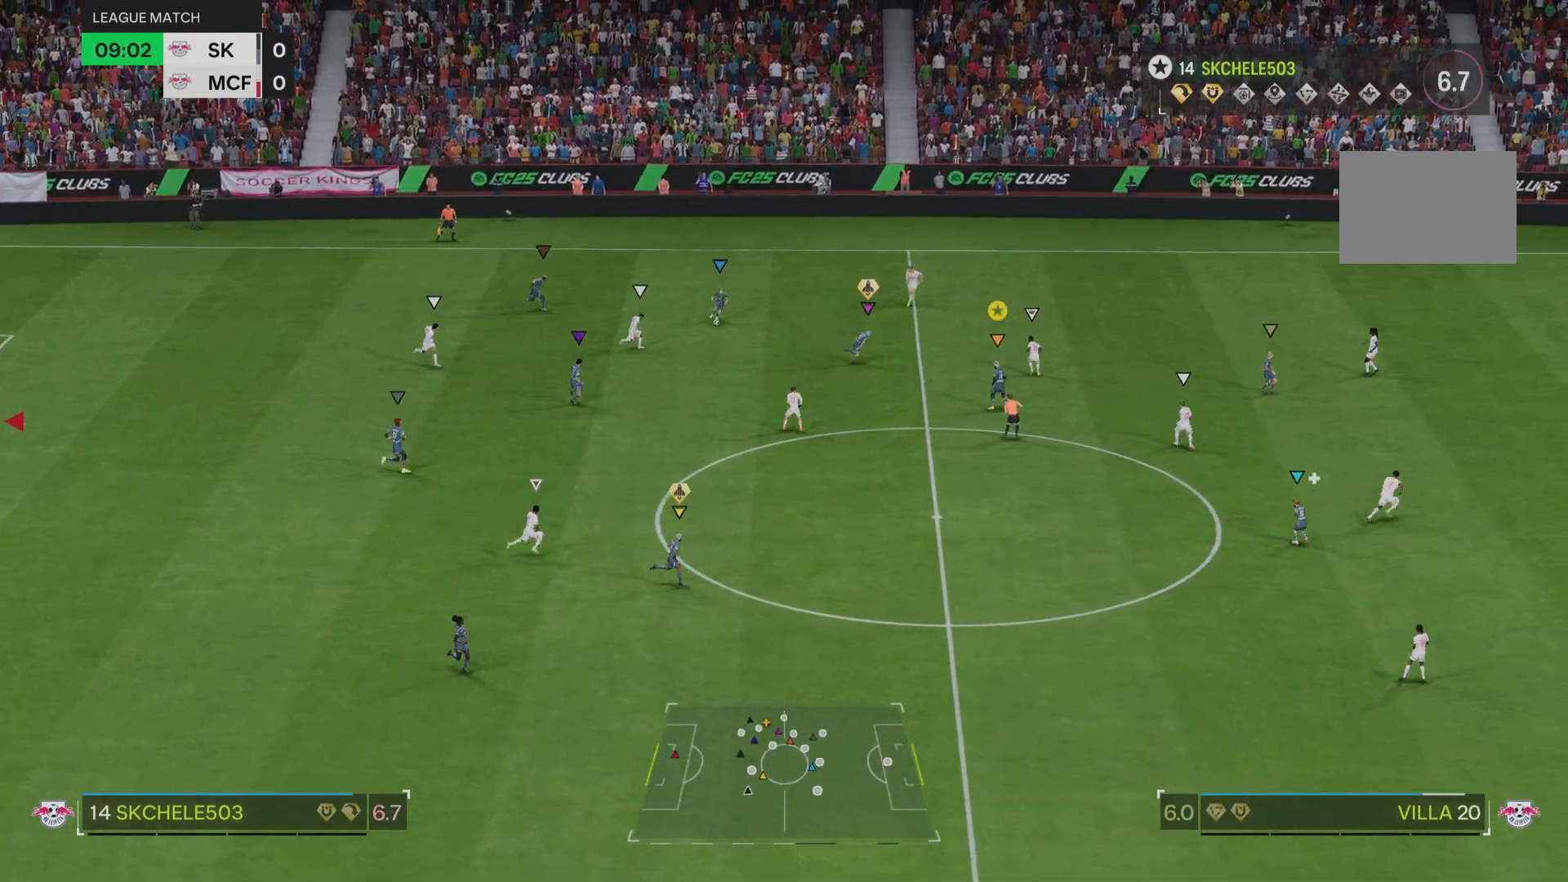
{"buttons": ["L2"], "left_stick": "down", "right_stick": "center", "events": [[334, "left_stick", "down"]]}
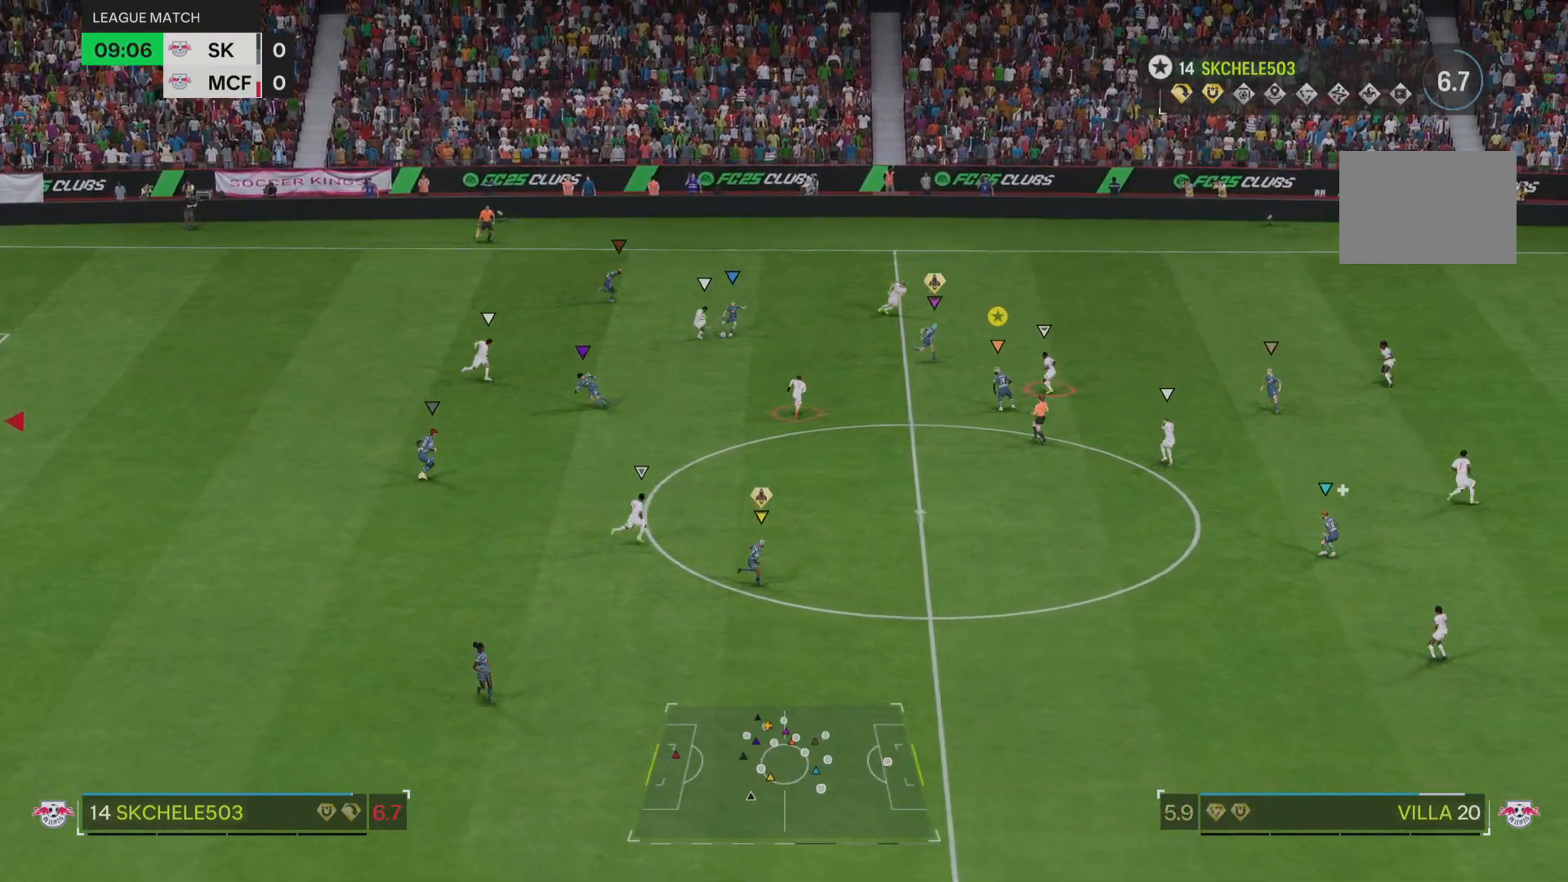
{"buttons": ["L2"], "left_stick": "down", "right_stick": "center", "events": []}
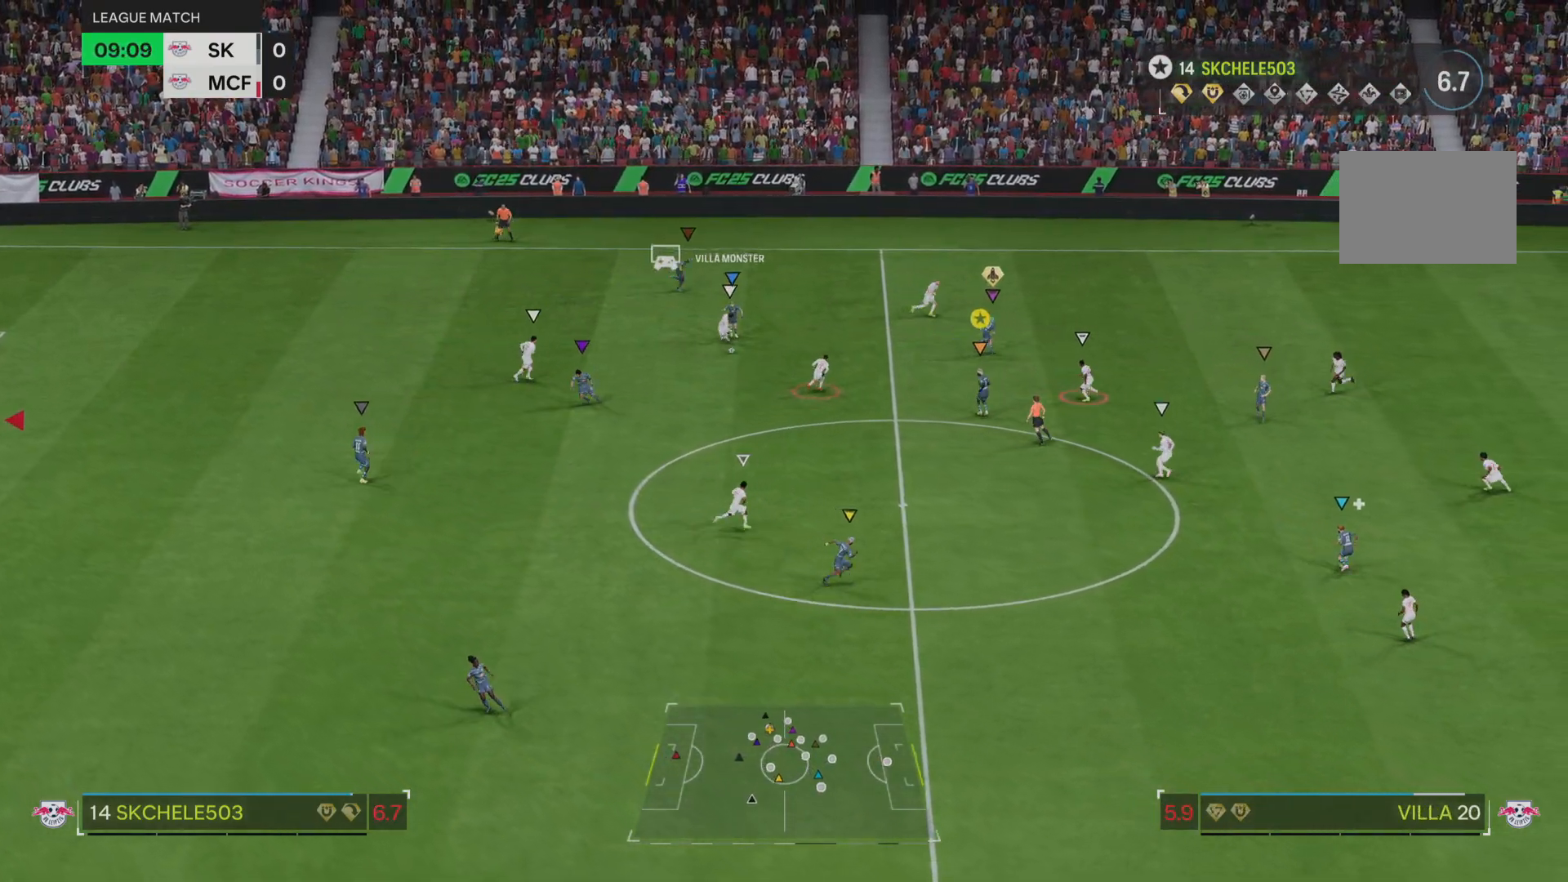
{"buttons": ["R2"], "left_stick": "down-left", "right_stick": "center", "events": [[284, "left_stick", "down-left"], [351, "L2", "up"], [384, "R2", "down"]]}
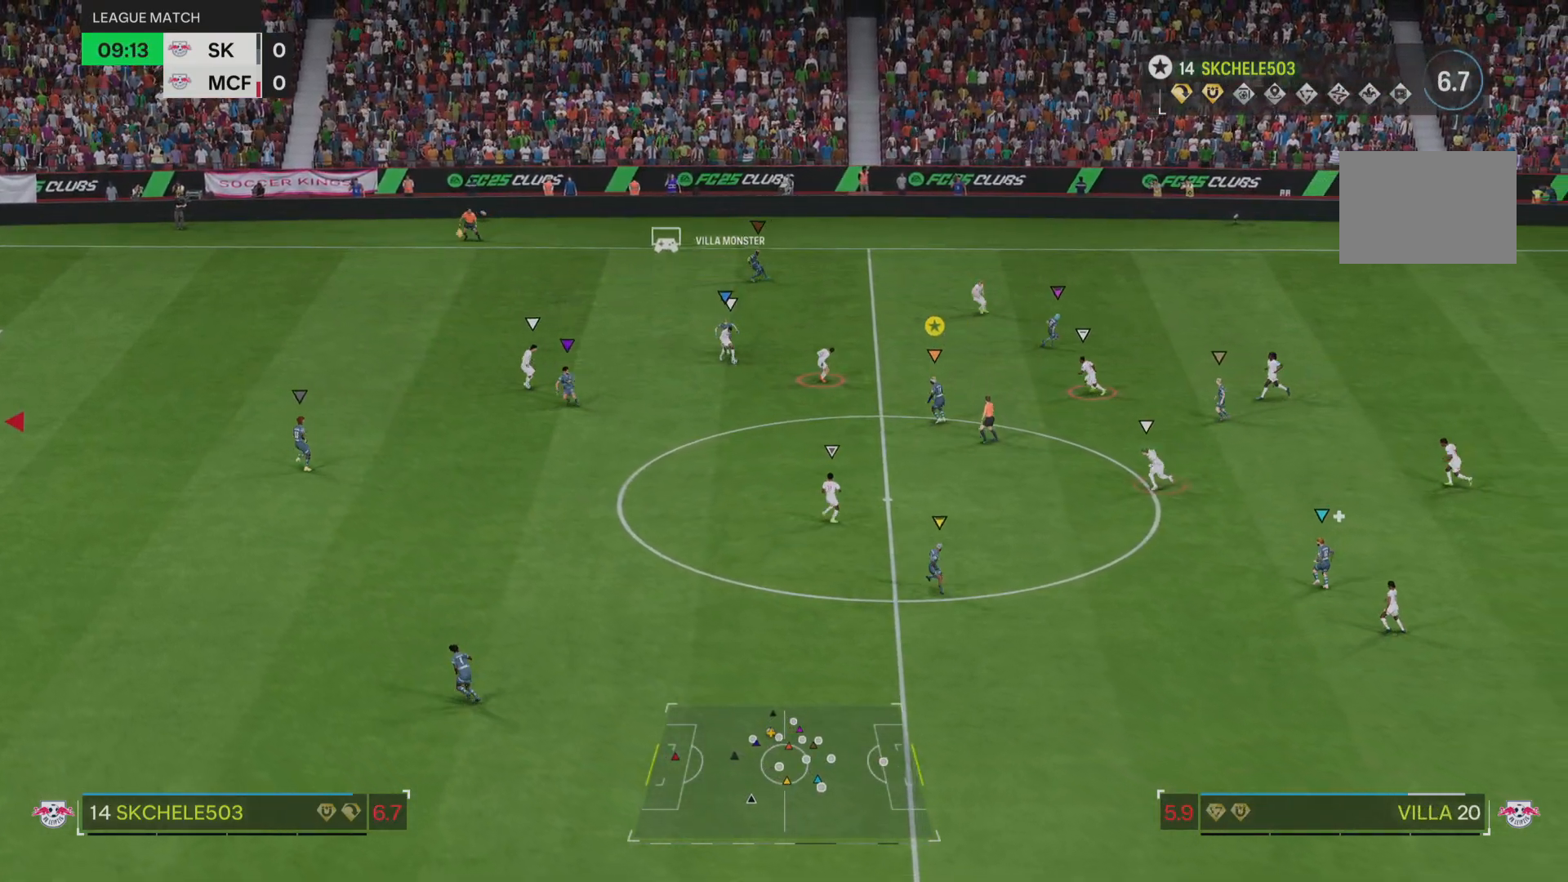
{"buttons": ["R2"], "left_stick": "left", "right_stick": "center", "events": [[284, "left_stick", "left"]]}
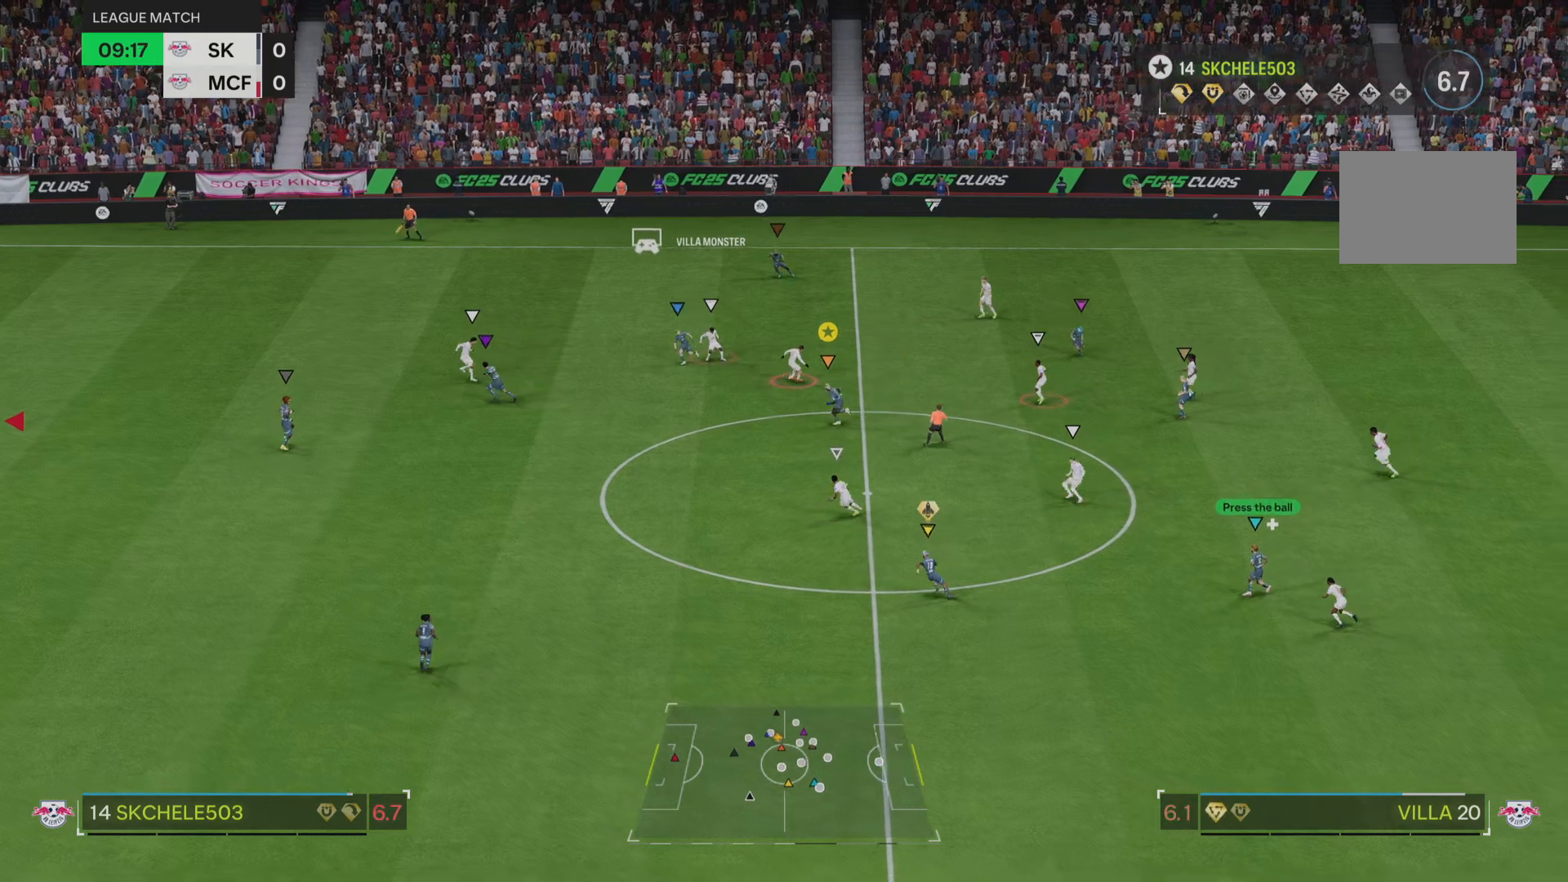
{"buttons": [], "left_stick": "up", "right_stick": "center", "events": [[167, "left_stick", "up-left"], [251, "R2", "up"], [434, "left_stick", "up"]]}
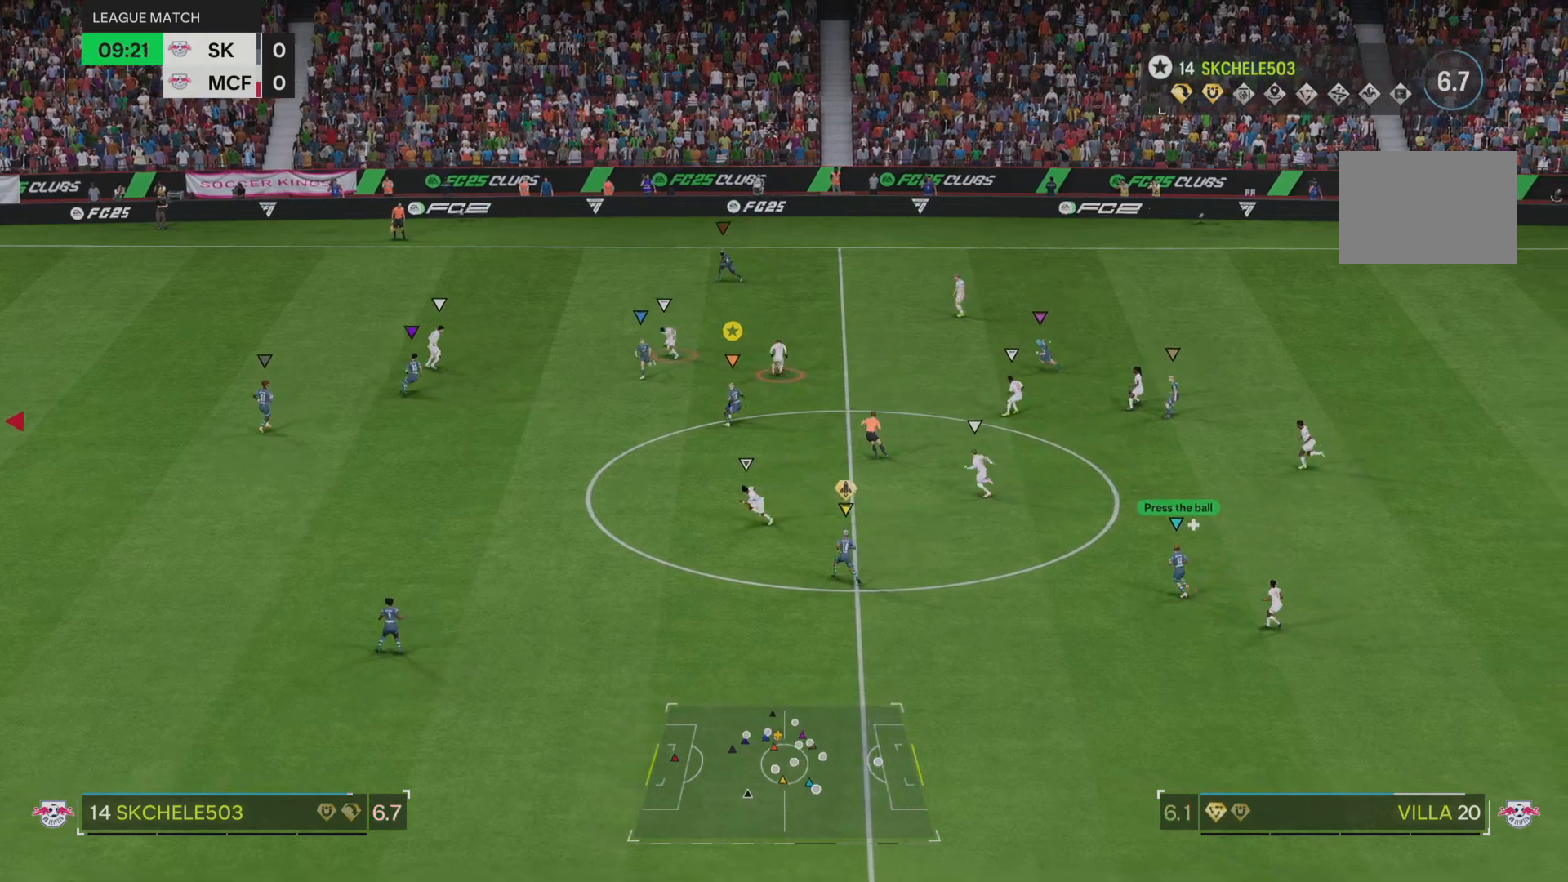
{"buttons": [], "left_stick": "up", "right_stick": "center", "events": []}
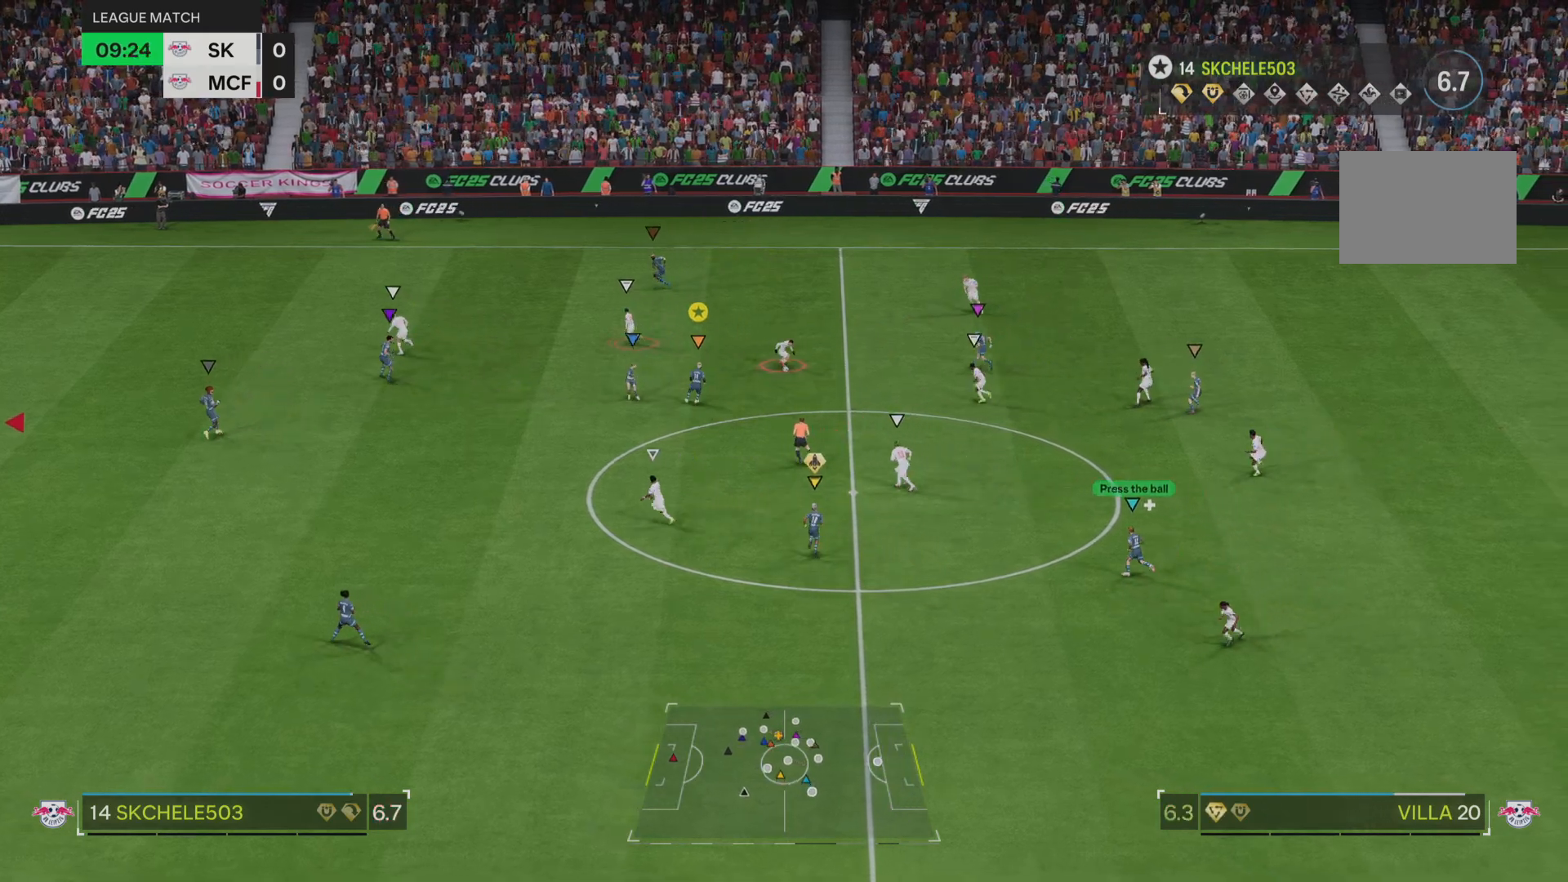
{"buttons": [], "left_stick": "up", "right_stick": "center", "events": []}
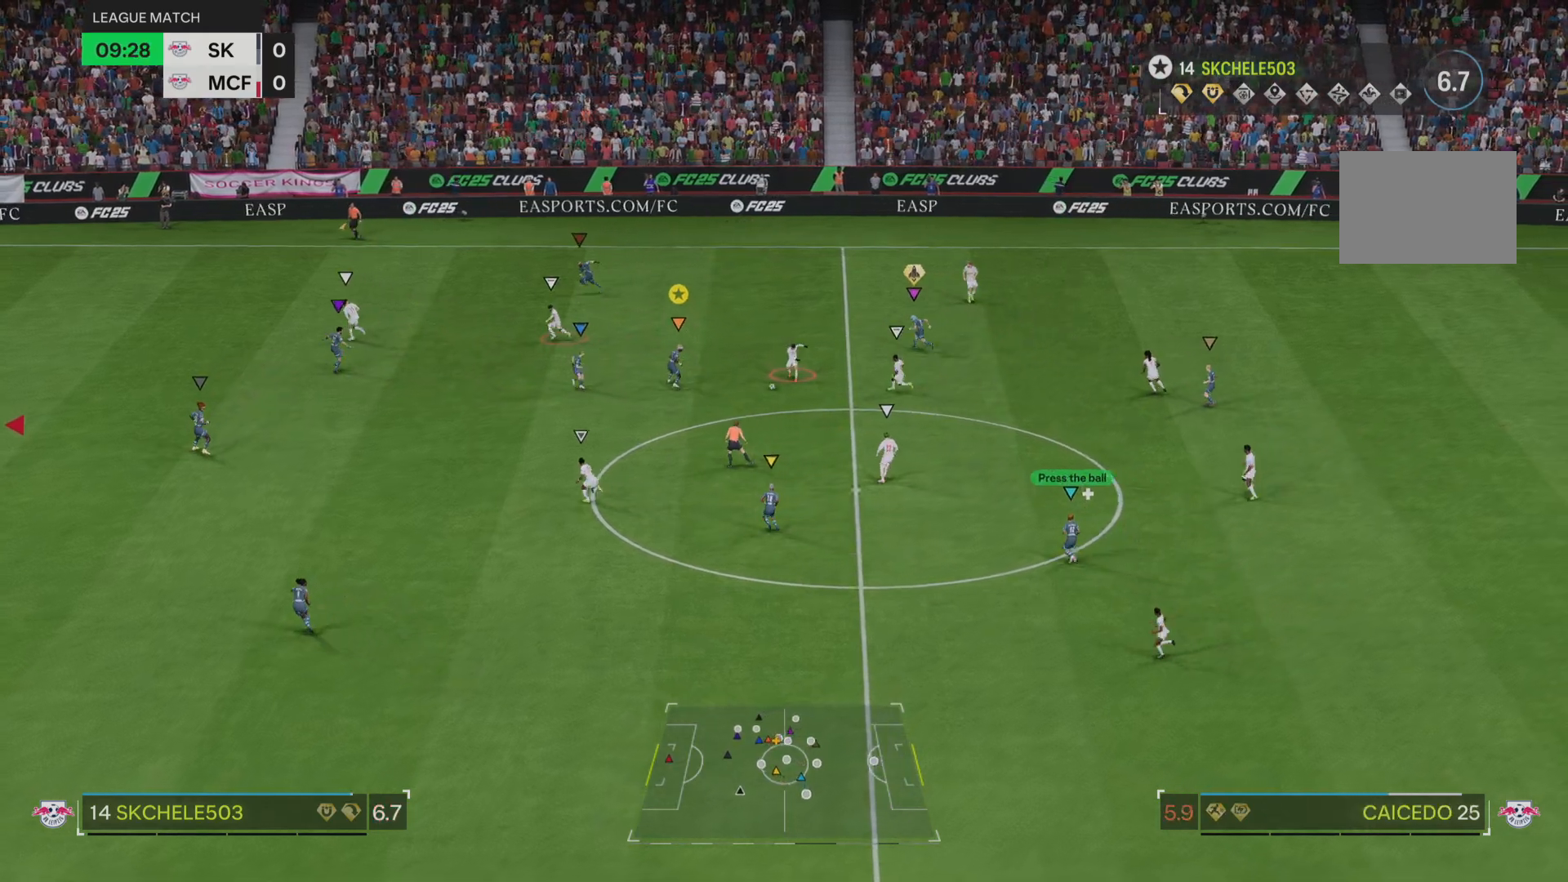
{"buttons": ["L2"], "left_stick": "down", "right_stick": "center", "events": [[100, "L2", "down"], [167, "left_stick", "right"], [233, "left_stick", "down-right"], [467, "left_stick", "down"]]}
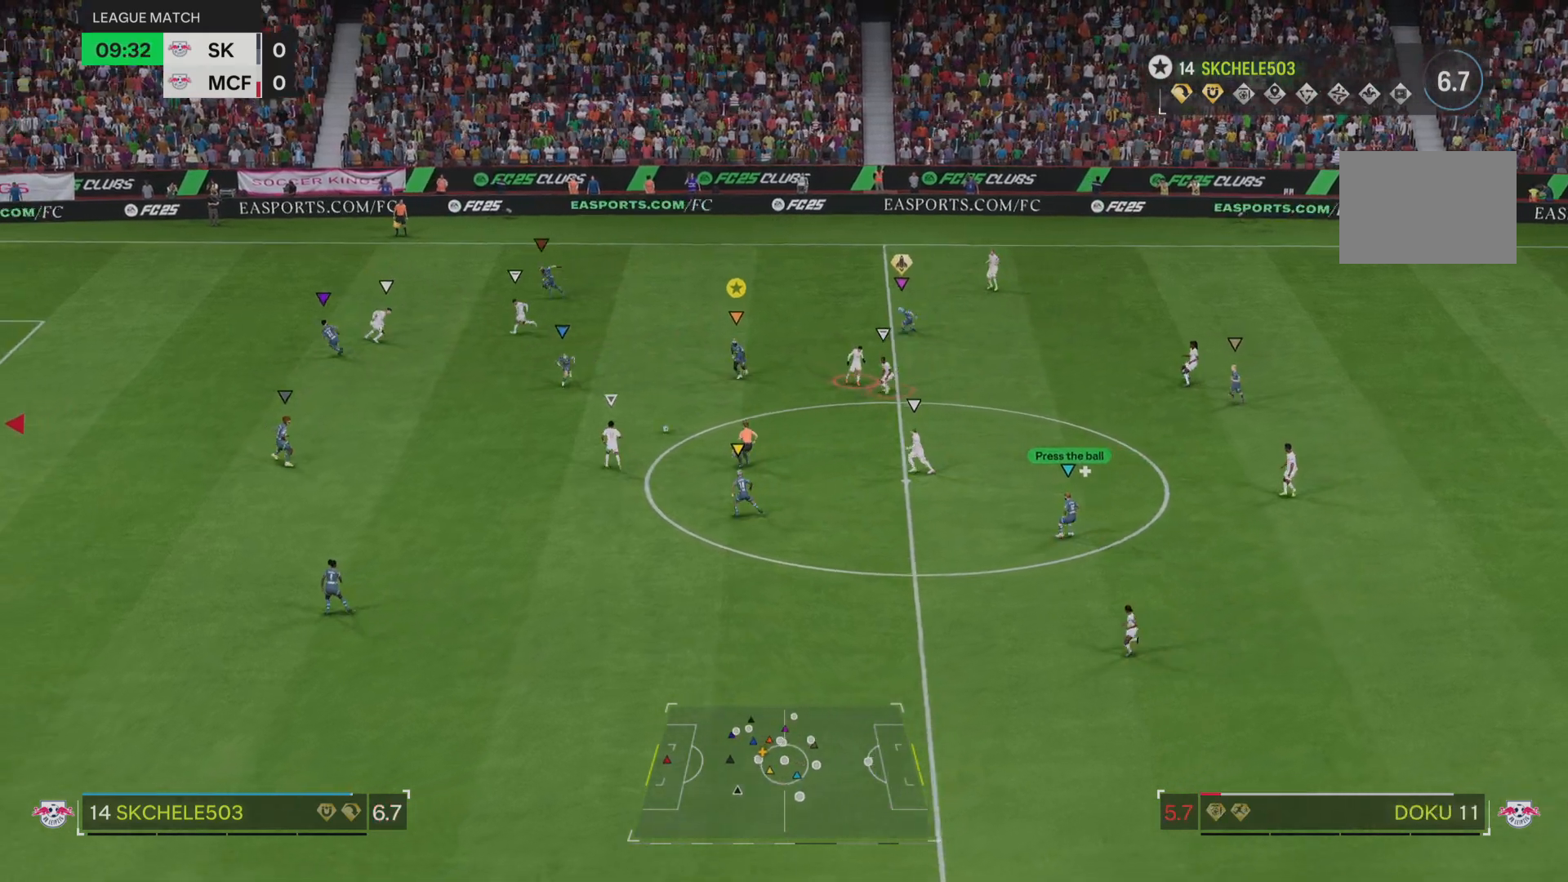
{"buttons": ["R2"], "left_stick": "down-left", "right_stick": "center", "events": [[117, "L2", "up"], [201, "left_stick", "down-left"], [367, "R2", "down"]]}
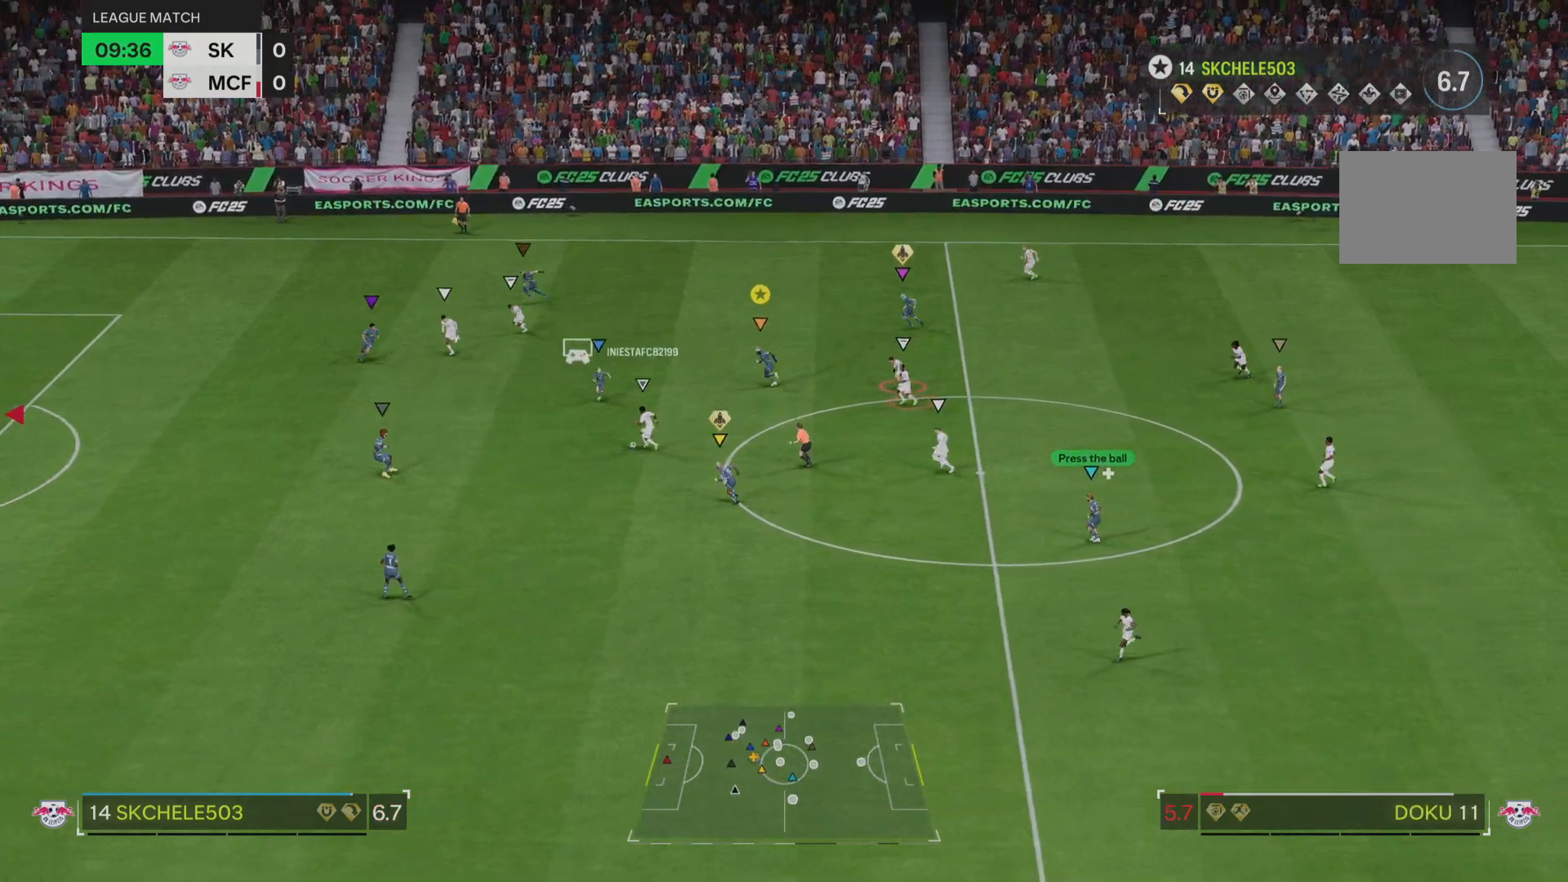
{"buttons": ["R2"], "left_stick": "down-left", "right_stick": "center", "events": []}
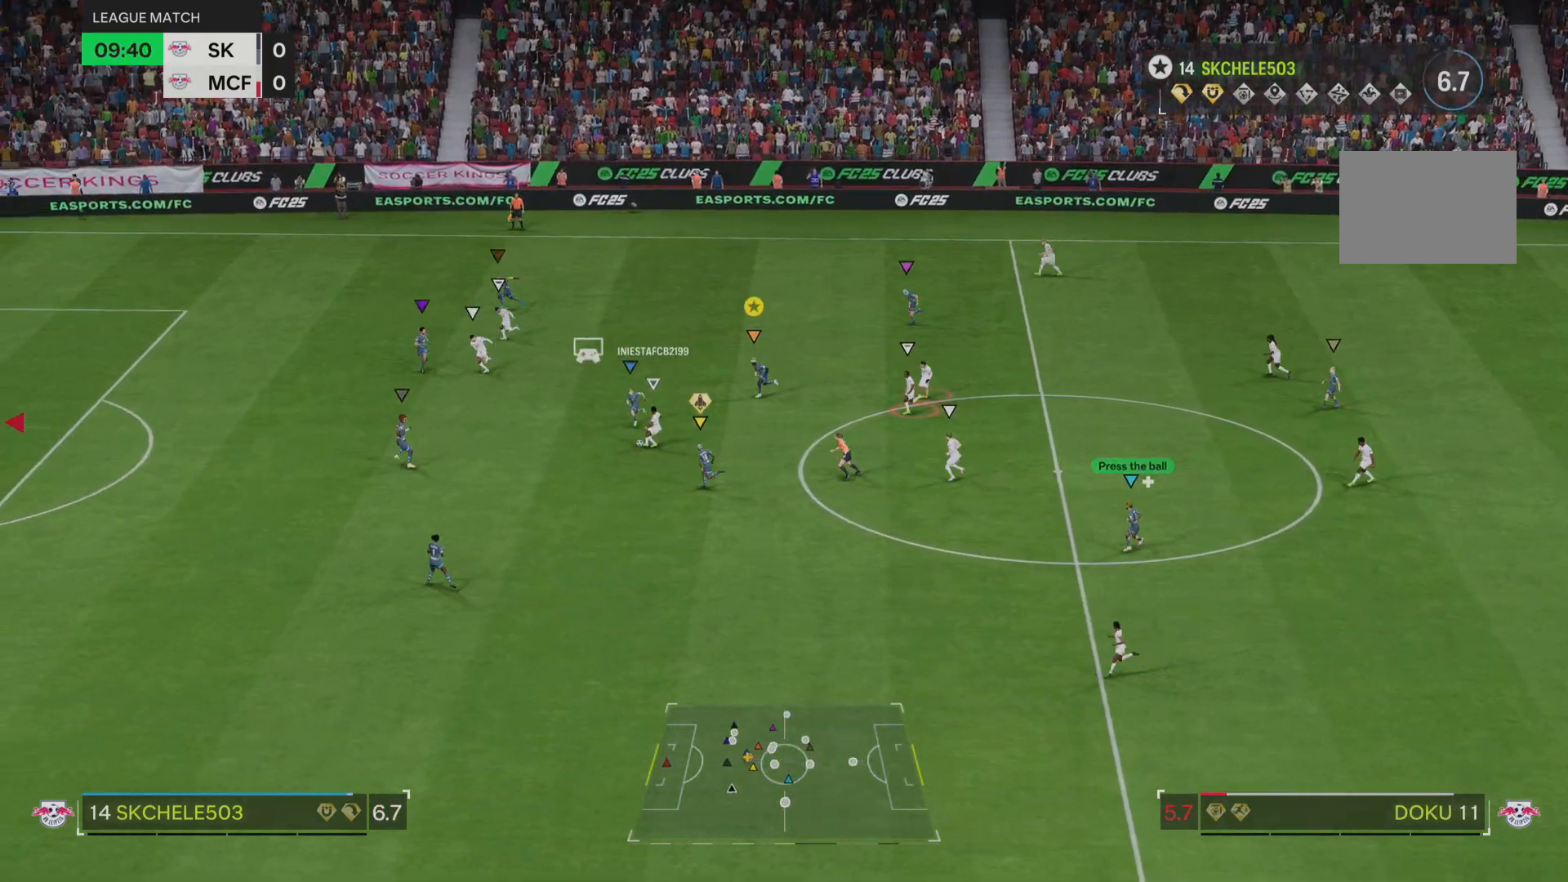
{"buttons": [], "left_stick": "down-left", "right_stick": "center", "events": [[217, "R2", "up"]]}
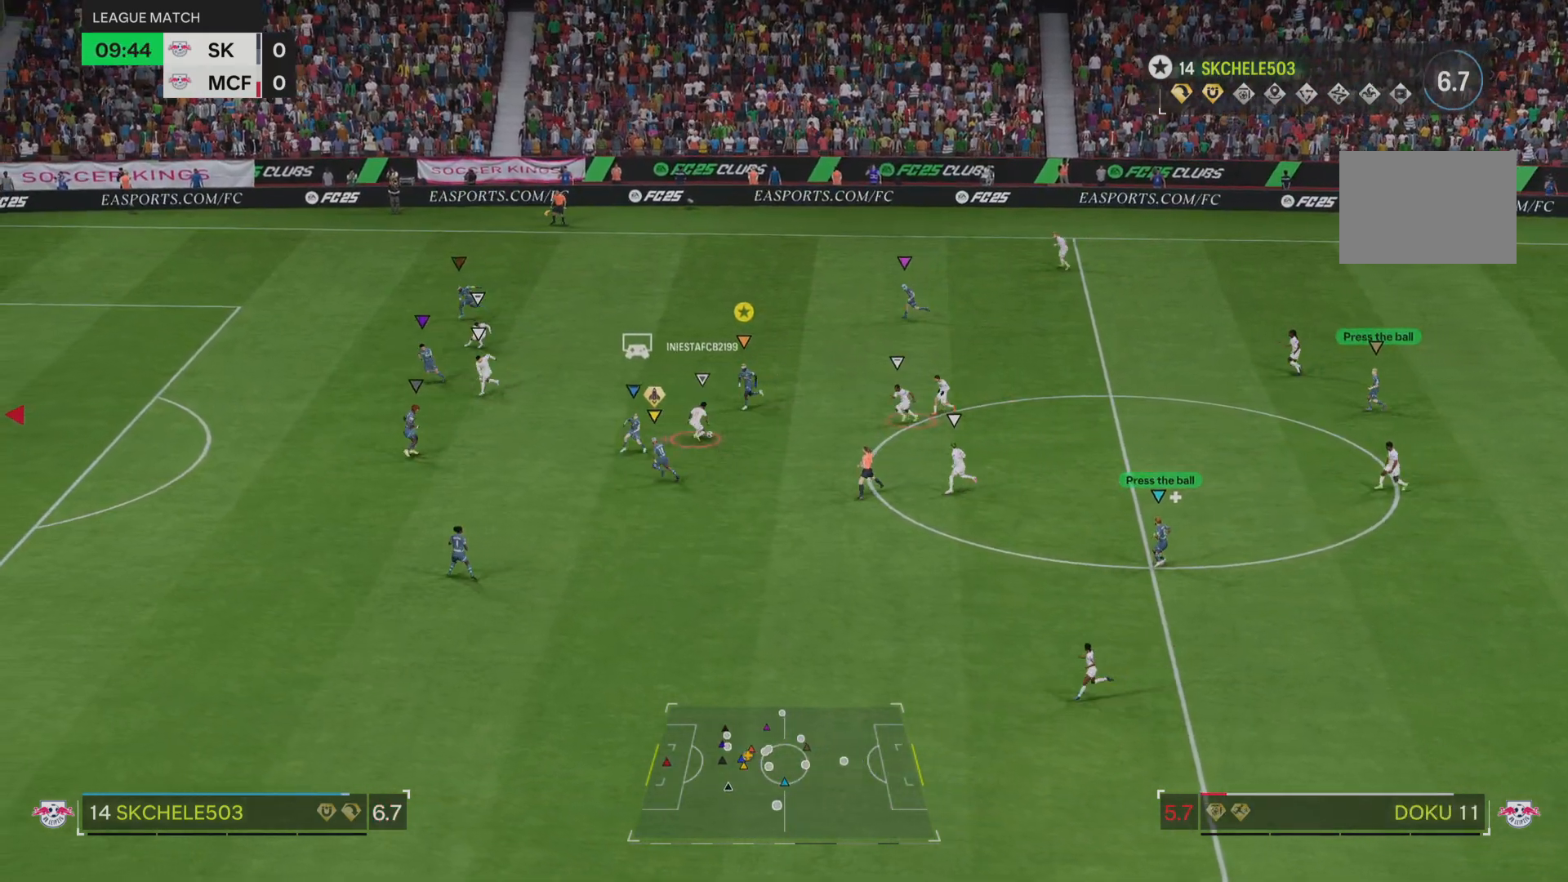
{"buttons": ["L2"], "left_stick": "down", "right_stick": "center", "events": [[384, "left_stick", "down"], [417, "L2", "down"]]}
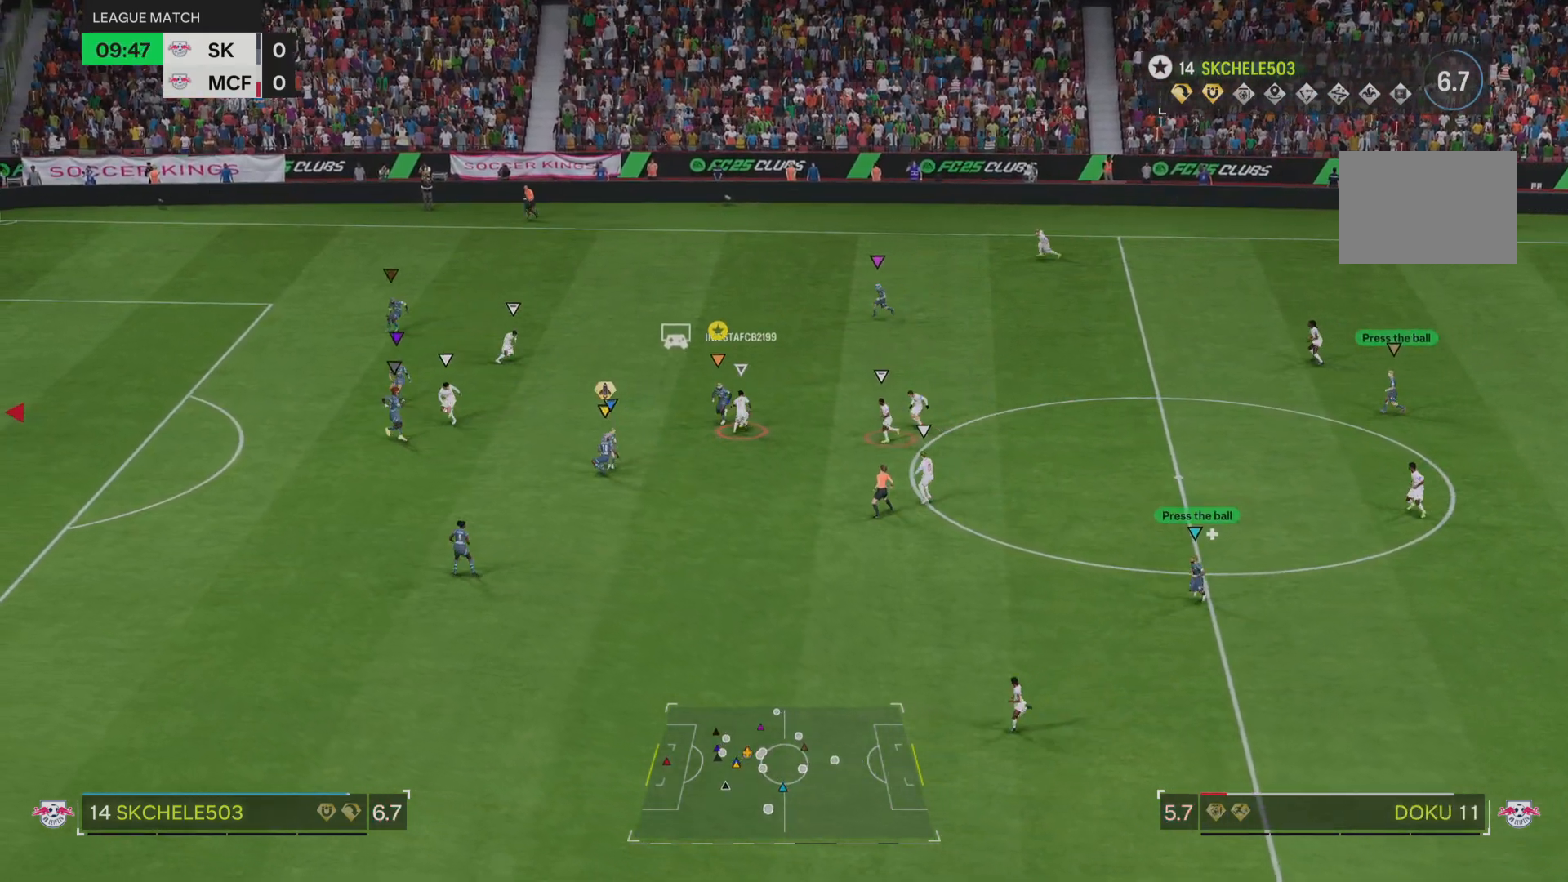
{"buttons": ["L2"], "left_stick": "up-right", "right_stick": "center", "events": [[317, "left_stick", "right"], [417, "left_stick", "up-right"]]}
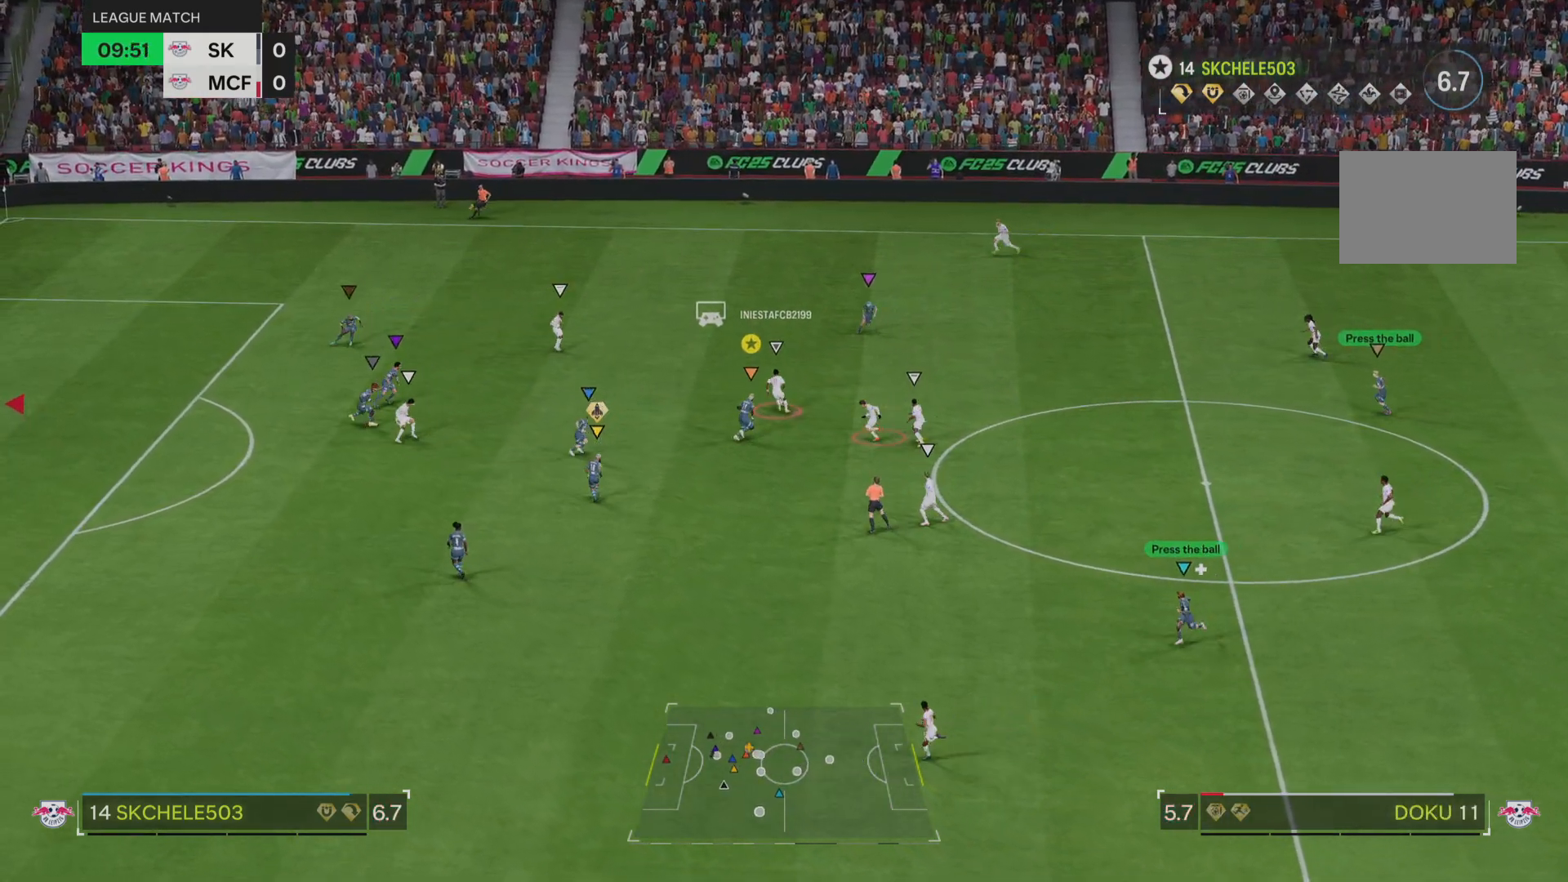
{"buttons": ["R2"], "left_stick": "up-left", "right_stick": "center", "events": [[100, "L2", "up"], [150, "left_stick", "up"], [250, "left_stick", "up-left"], [417, "R2", "down"]]}
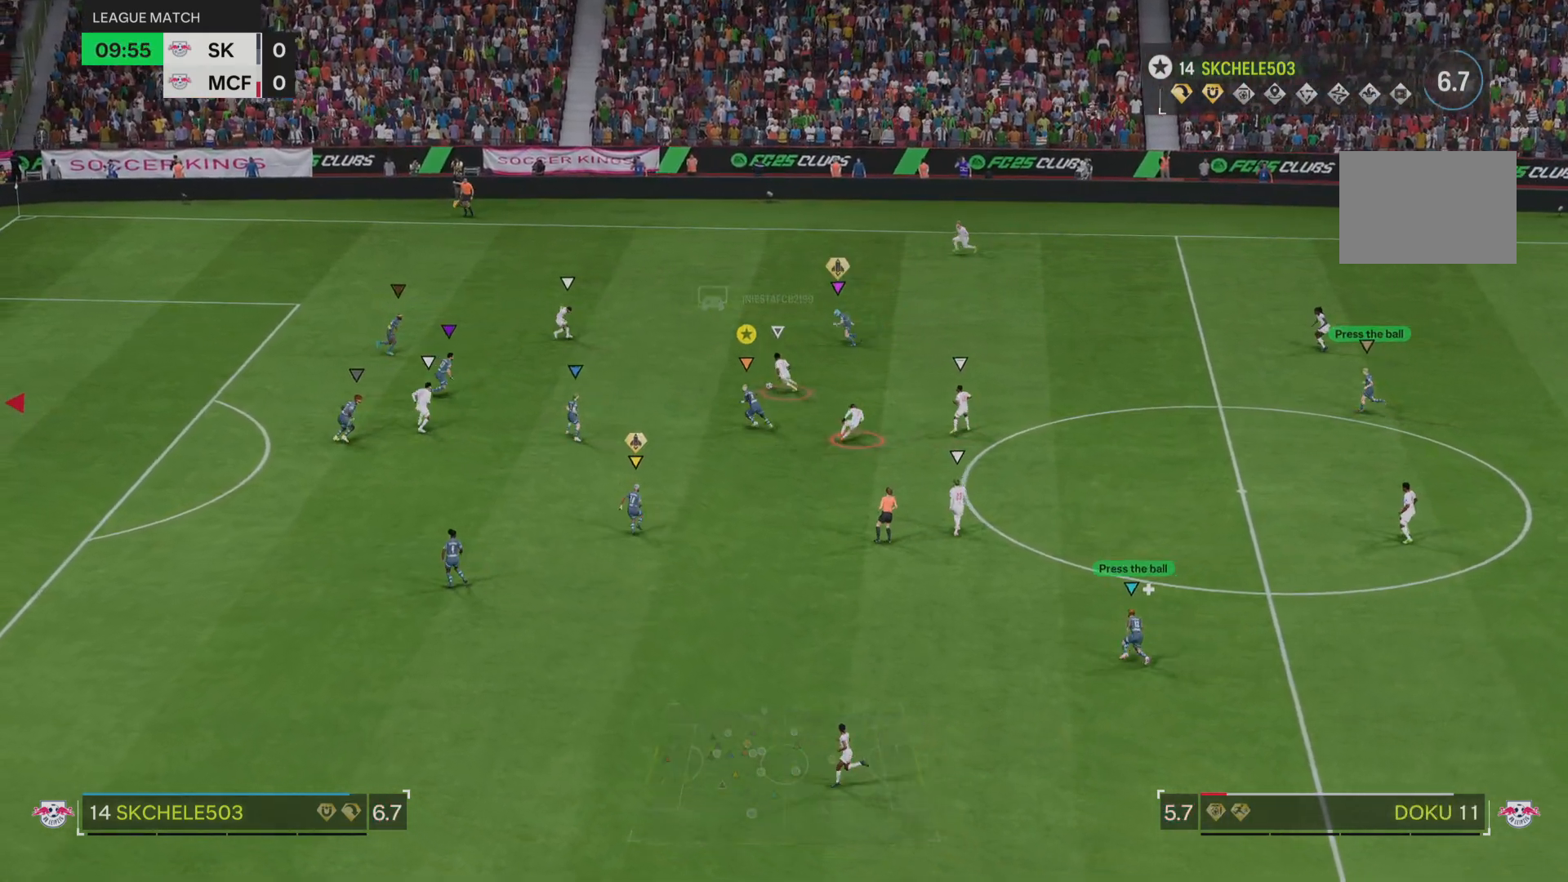
{"buttons": ["R2"], "left_stick": "up-left", "right_stick": "center", "events": []}
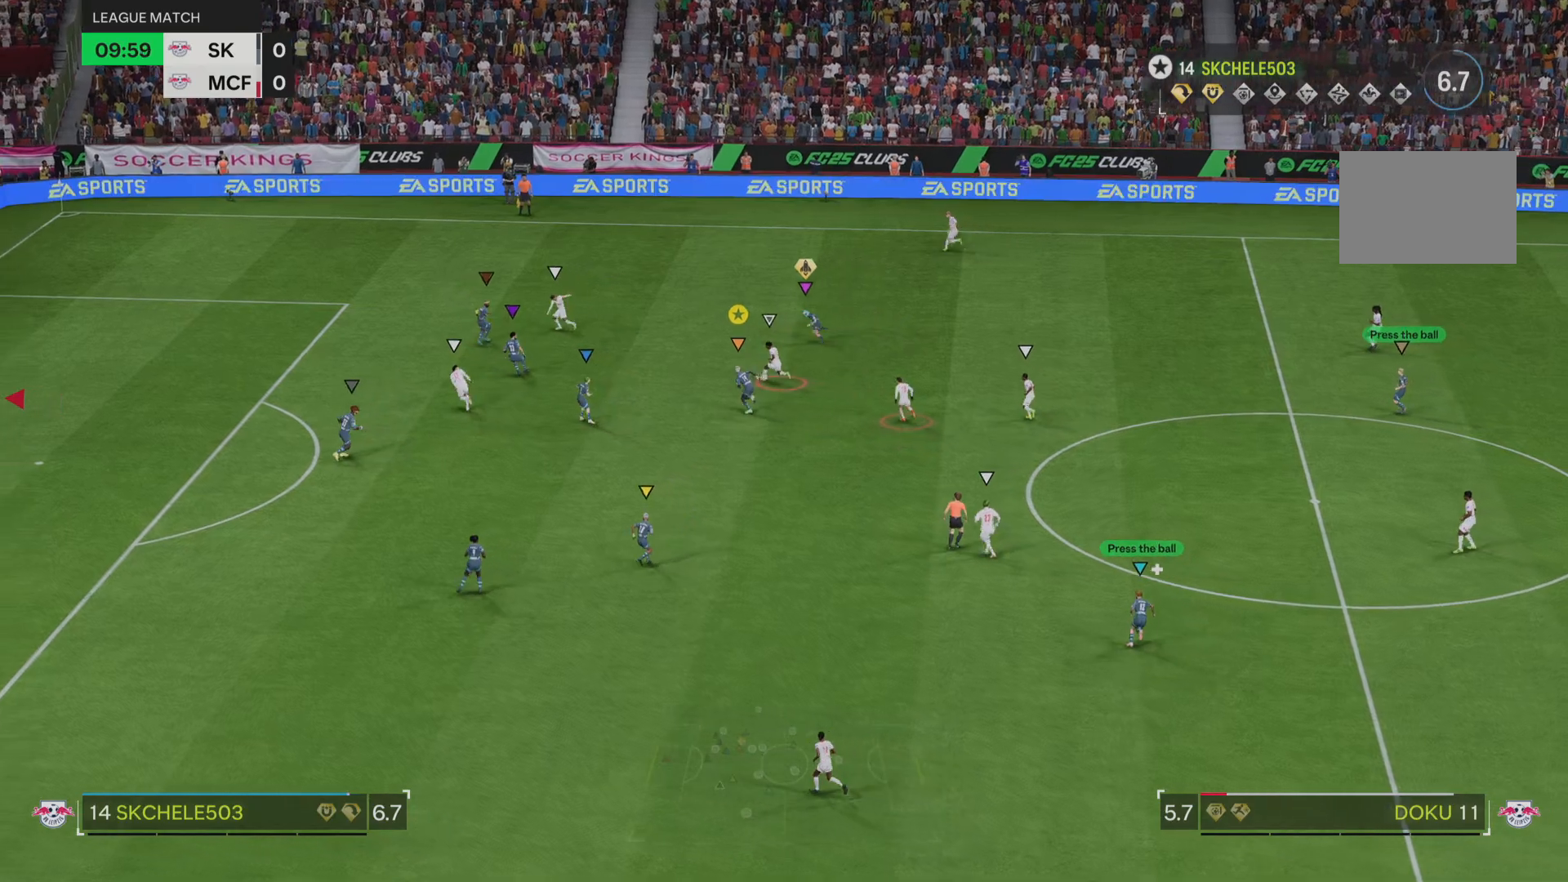
{"buttons": ["L2"], "left_stick": "right", "right_stick": "center", "events": [[100, "R2", "up"], [167, "left_stick", "center"], [267, "left_stick", "right"], [284, "L2", "down"], [434, "left_stick", "center"], [500, "left_stick", "right"]]}
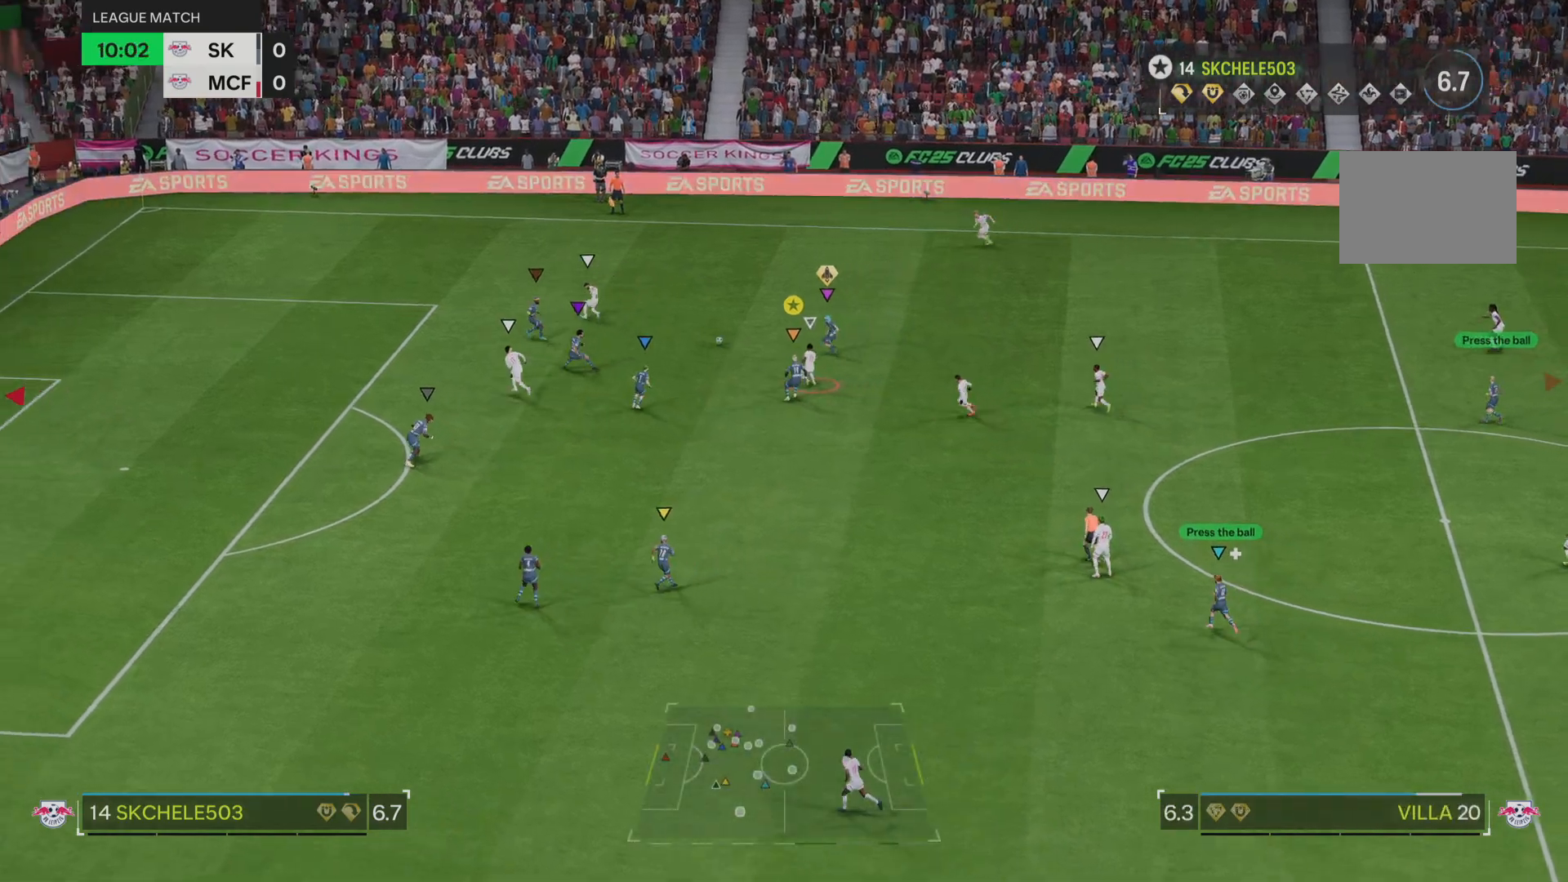
{"buttons": ["L2"], "left_stick": "center", "right_stick": "center", "events": [[117, "left_stick", "center"], [184, "left_stick", "up"], [384, "left_stick", "center"]]}
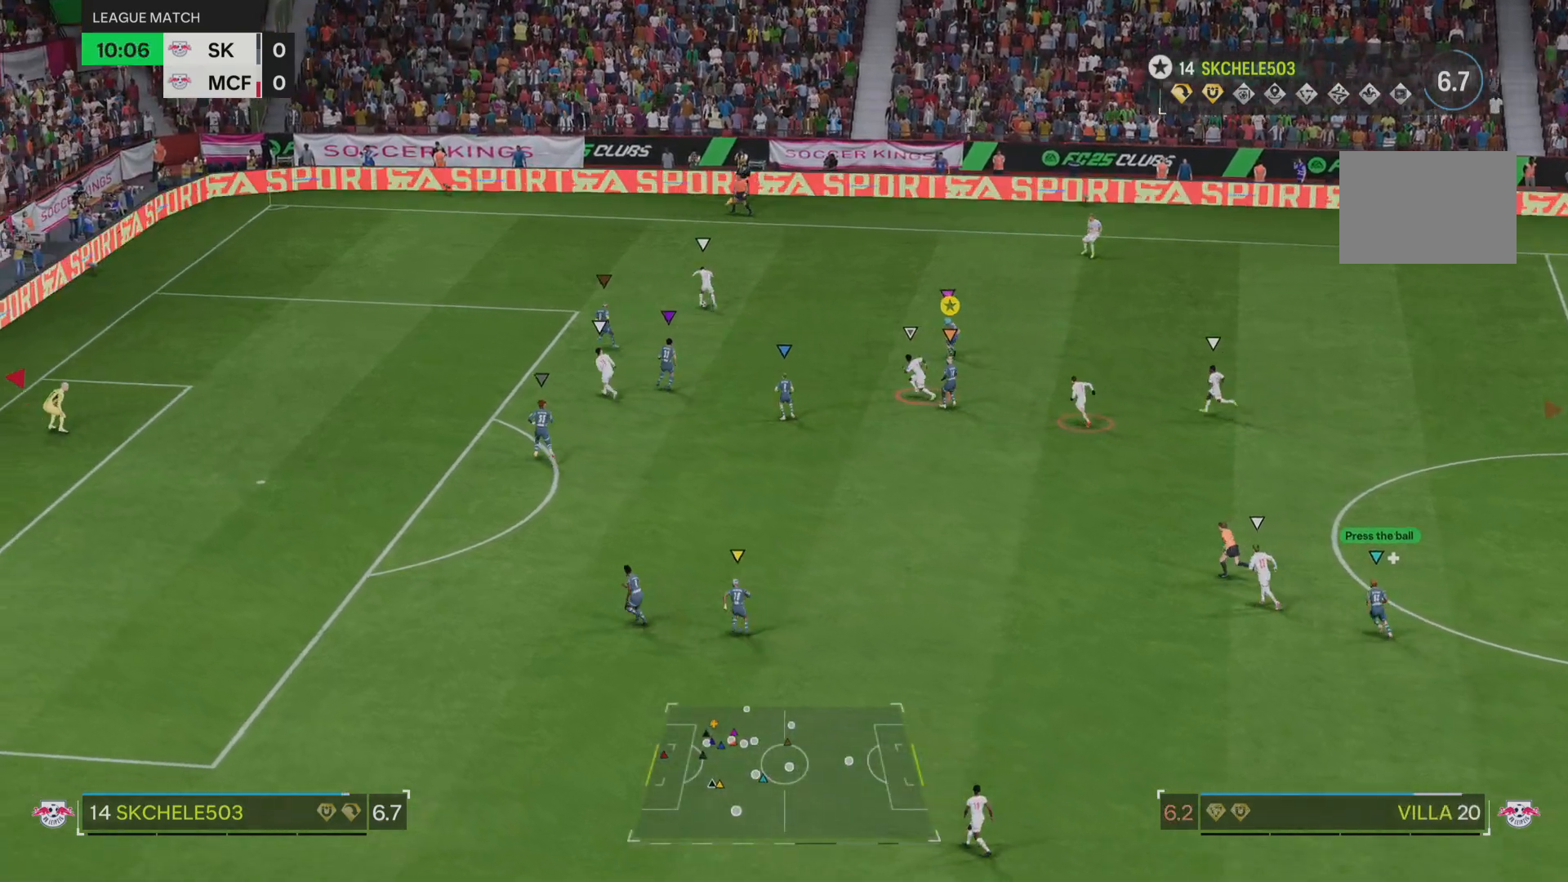
{"buttons": [], "left_stick": "center", "right_stick": "center", "events": [[67, "L2", "up"]]}